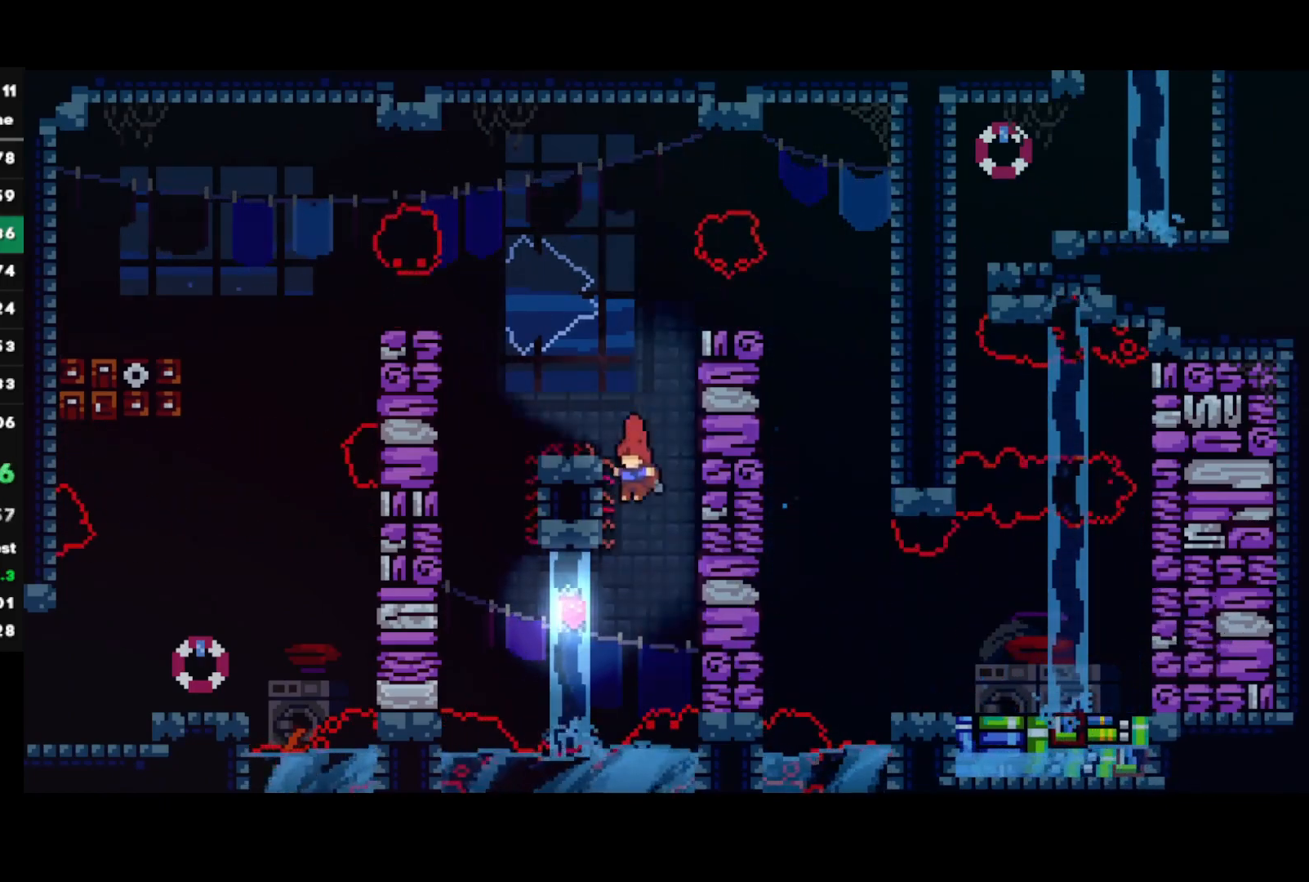
Gameplay with a controller (PlayStation layout); each line is a JSON object with the inputs held at the frame after it. "events" lists button and stick changes between this image and that frame as [ms after this image, input, new state], when the widget could be followed in between.
{"buttons": ["CROSS"], "left_stick": "right", "right_stick": "center", "events": [[83, "R2", "up"], [100, "left_stick", "left"], [150, "SQUARE", "down"], [333, "SQUARE", "up"], [450, "CROSS", "down"], [467, "left_stick", "right"]]}
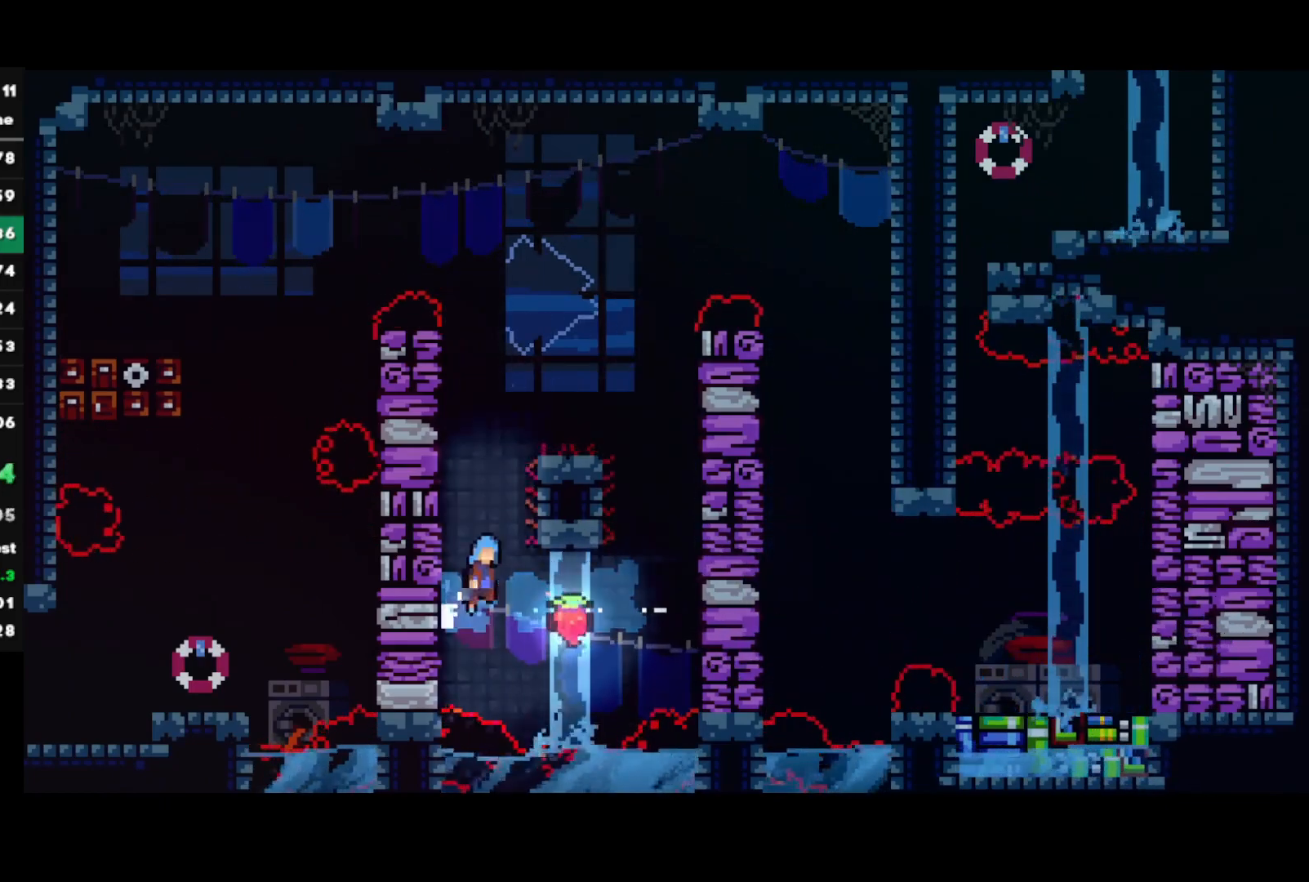
{"buttons": ["CROSS", "R1"], "left_stick": "left", "right_stick": "center", "events": [[133, "CROSS", "up"], [150, "left_stick", "left"], [183, "CROSS", "down"], [350, "CROSS", "up"], [400, "R1", "down"], [417, "CROSS", "down"]]}
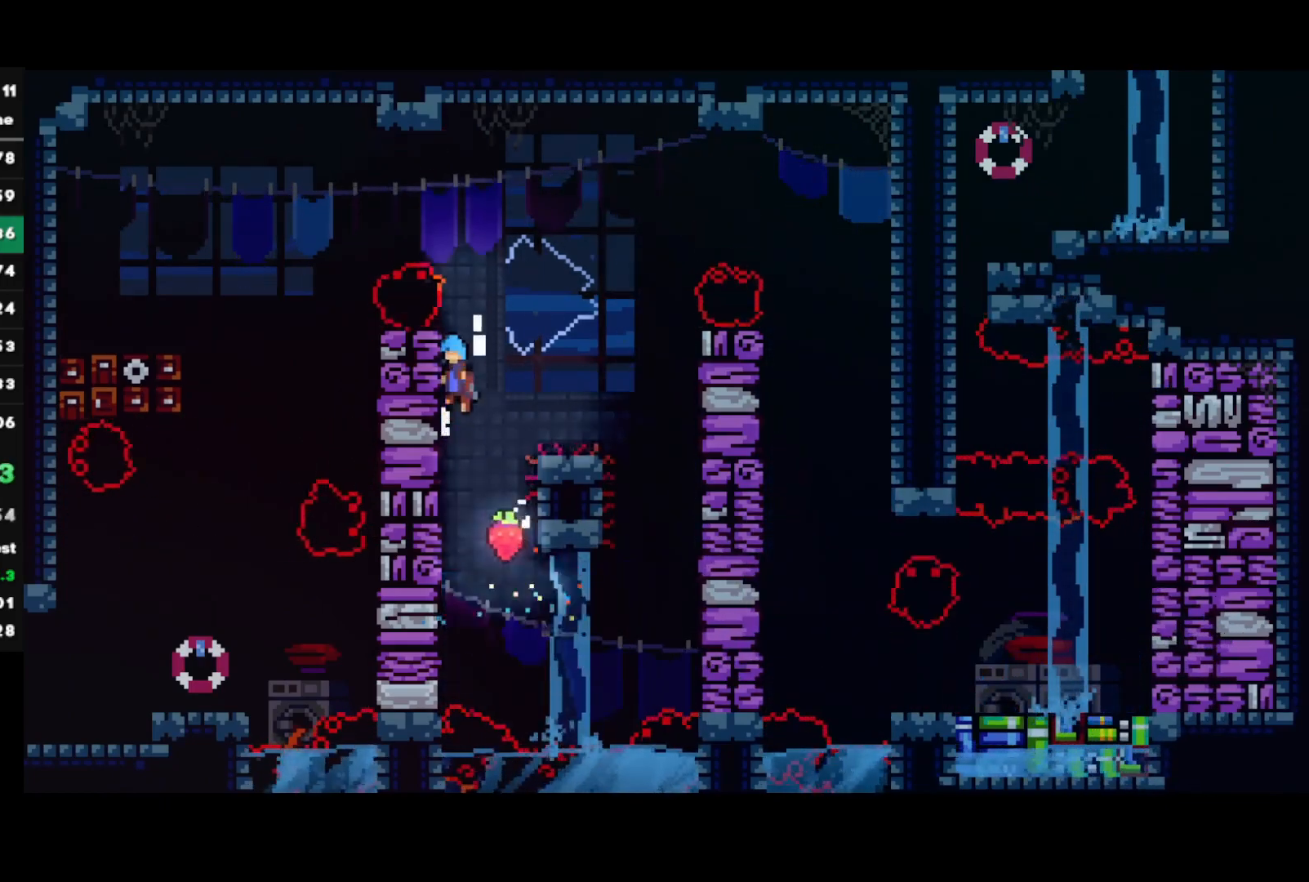
{"buttons": ["SQUARE", "L1"], "left_stick": "down-left", "right_stick": "center", "events": [[17, "CROSS", "up"], [50, "CROSS", "down"], [167, "R1", "up"], [183, "CROSS", "up"], [300, "left_stick", "down-left"], [383, "L1", "down"], [433, "SQUARE", "down"]]}
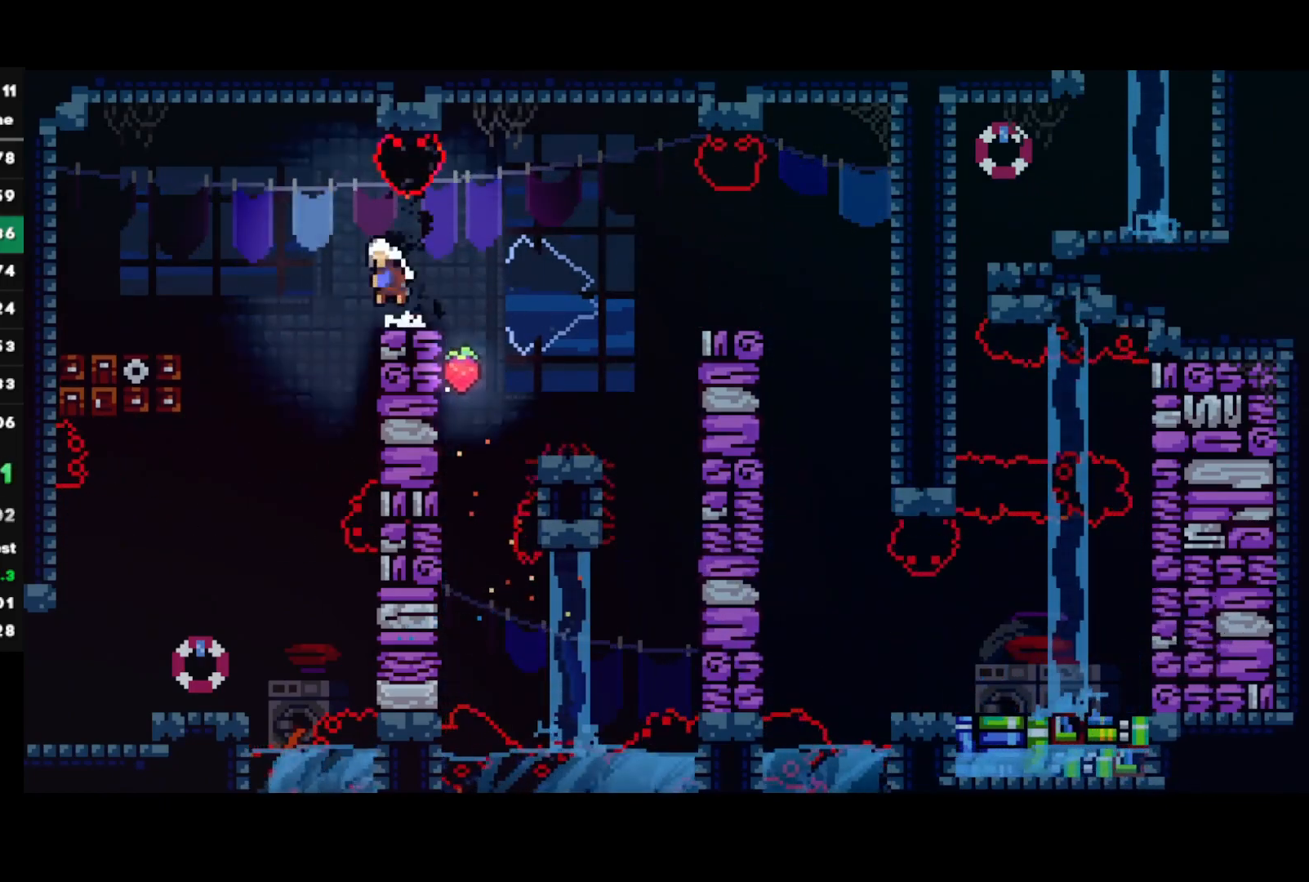
{"buttons": ["CIRCLE", "R2"], "left_stick": "left", "right_stick": "center", "events": [[50, "L1", "up"], [50, "R2", "down"], [50, "SQUARE", "up"], [117, "left_stick", "right"], [467, "left_stick", "left"], [500, "CIRCLE", "down"]]}
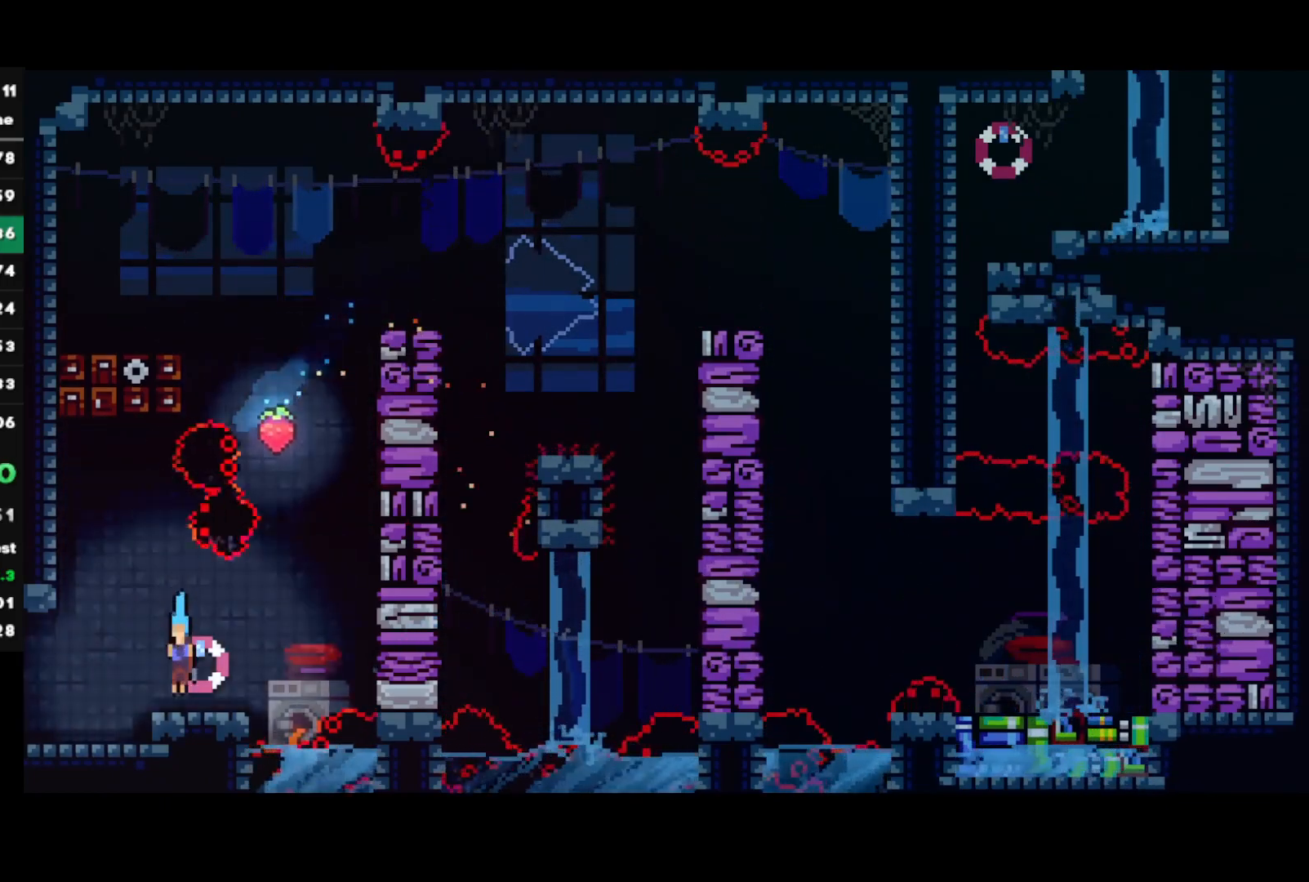
{"buttons": ["CROSS"], "left_stick": "left", "right_stick": "center", "events": [[83, "R2", "up"], [100, "CIRCLE", "up"], [150, "CROSS", "down"], [267, "left_stick", "center"], [383, "left_stick", "left"]]}
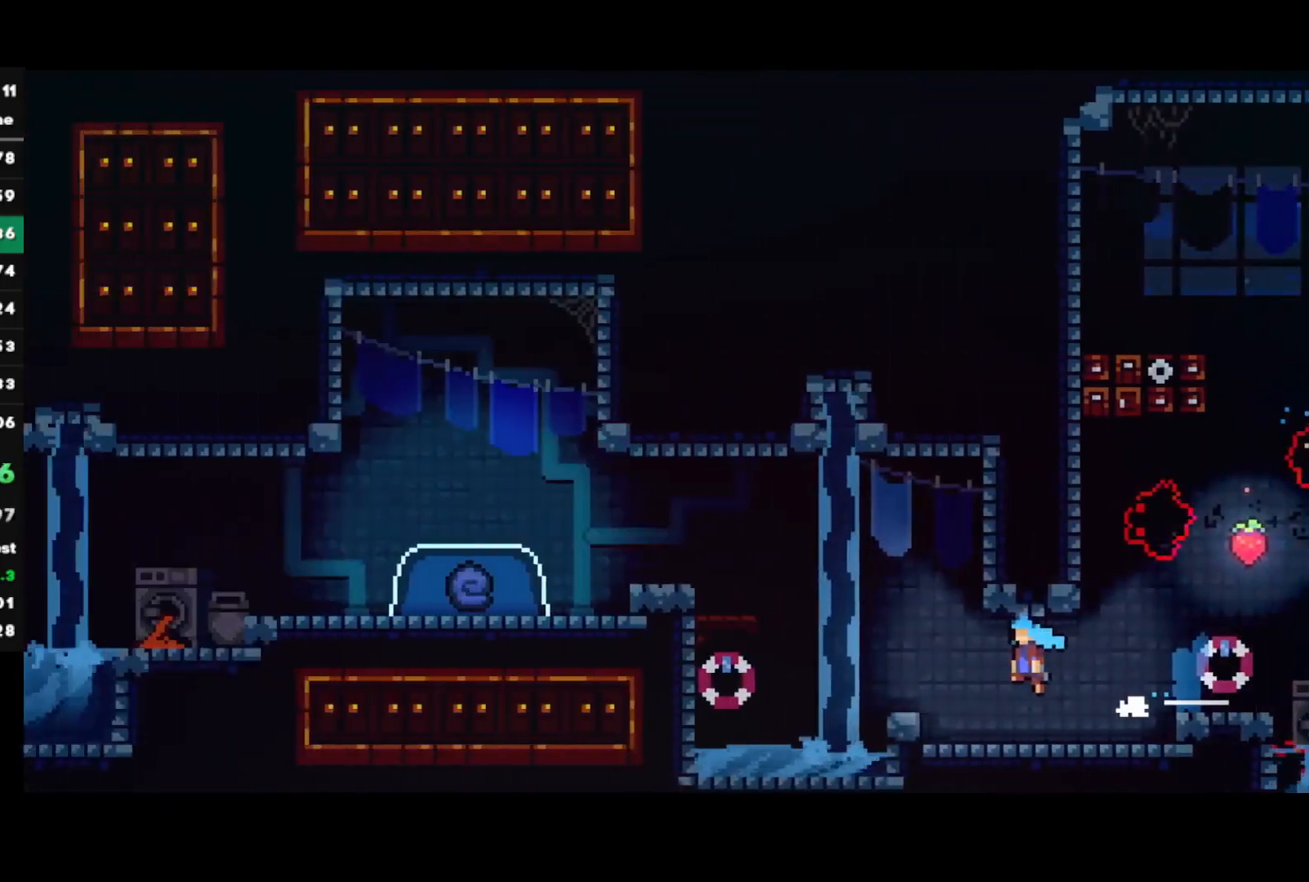
{"buttons": [], "left_stick": "up-left", "right_stick": "center", "events": [[450, "CROSS", "up"], [483, "left_stick", "up-left"]]}
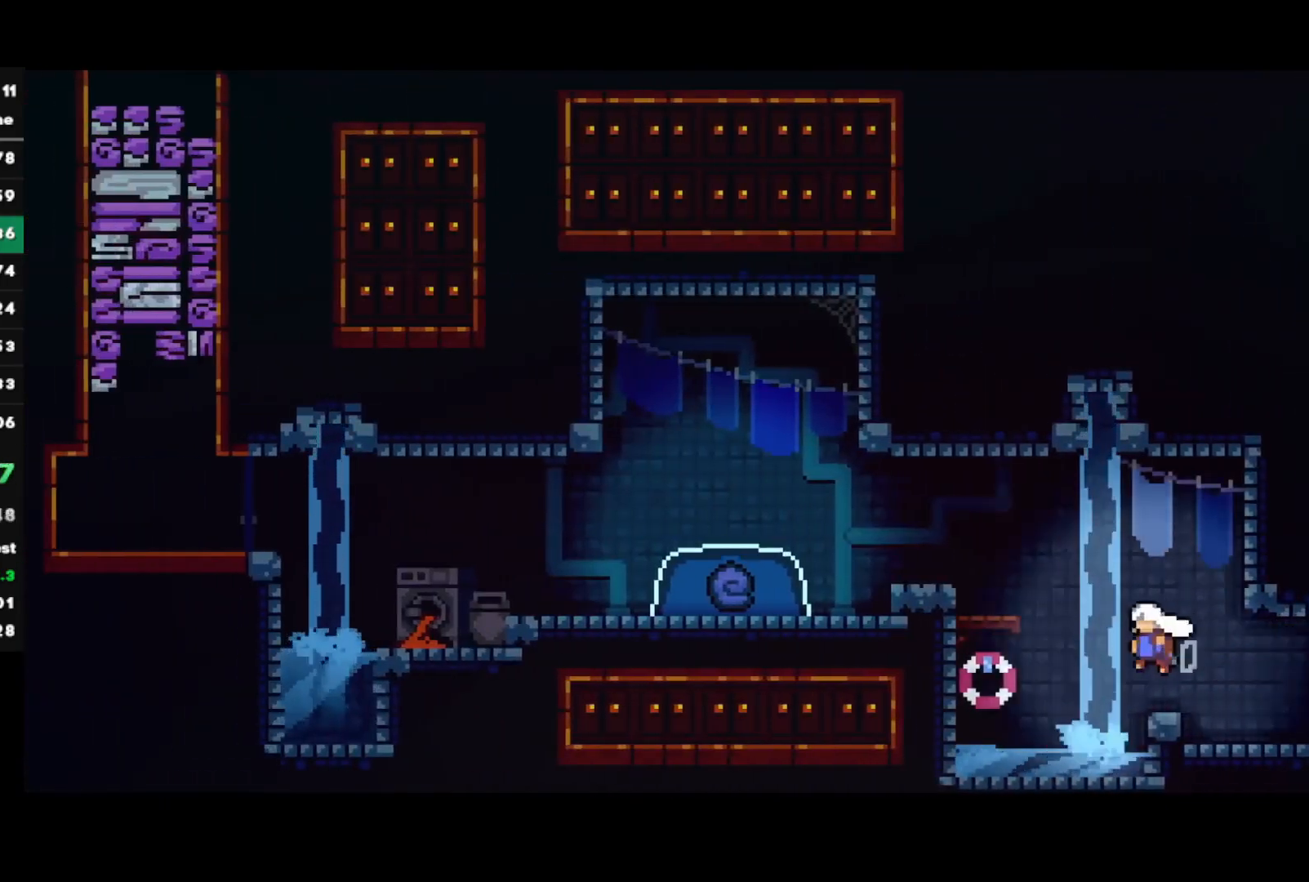
{"buttons": [], "left_stick": "down", "right_stick": "center", "events": [[50, "CIRCLE", "down"], [133, "CIRCLE", "up"], [150, "L1", "down"], [167, "R1", "down"], [183, "CROSS", "down"], [233, "left_stick", "left"], [283, "CROSS", "up"], [283, "R1", "up"], [333, "L1", "up"], [383, "left_stick", "center"], [500, "left_stick", "down"]]}
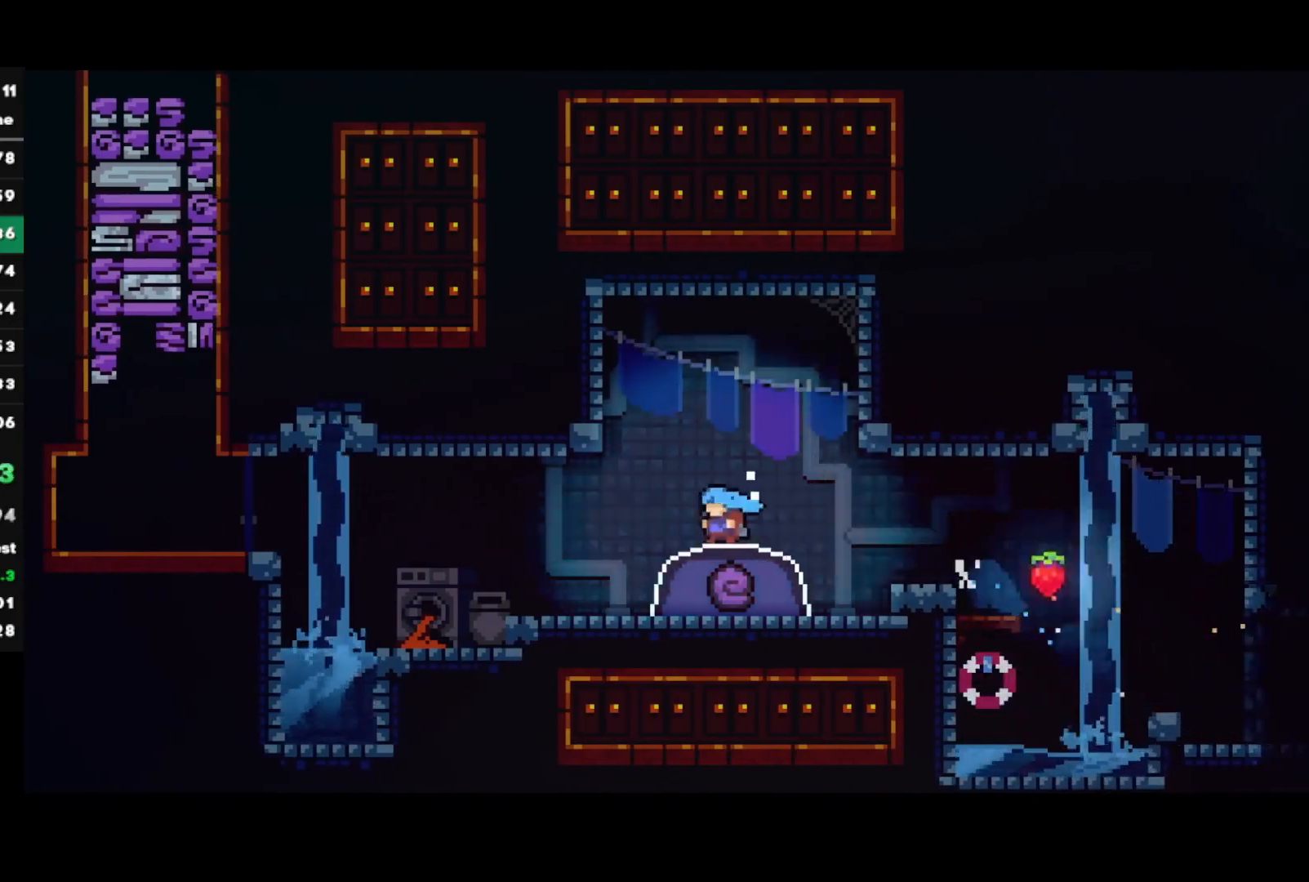
{"buttons": ["R1"], "left_stick": "right", "right_stick": "center", "events": [[50, "SQUARE", "down"], [100, "L3", "down"], [100, "left_stick", "down-right"], [167, "L3", "up"], [183, "R1", "down"], [183, "SQUARE", "up"], [233, "left_stick", "center"], [317, "left_stick", "right"]]}
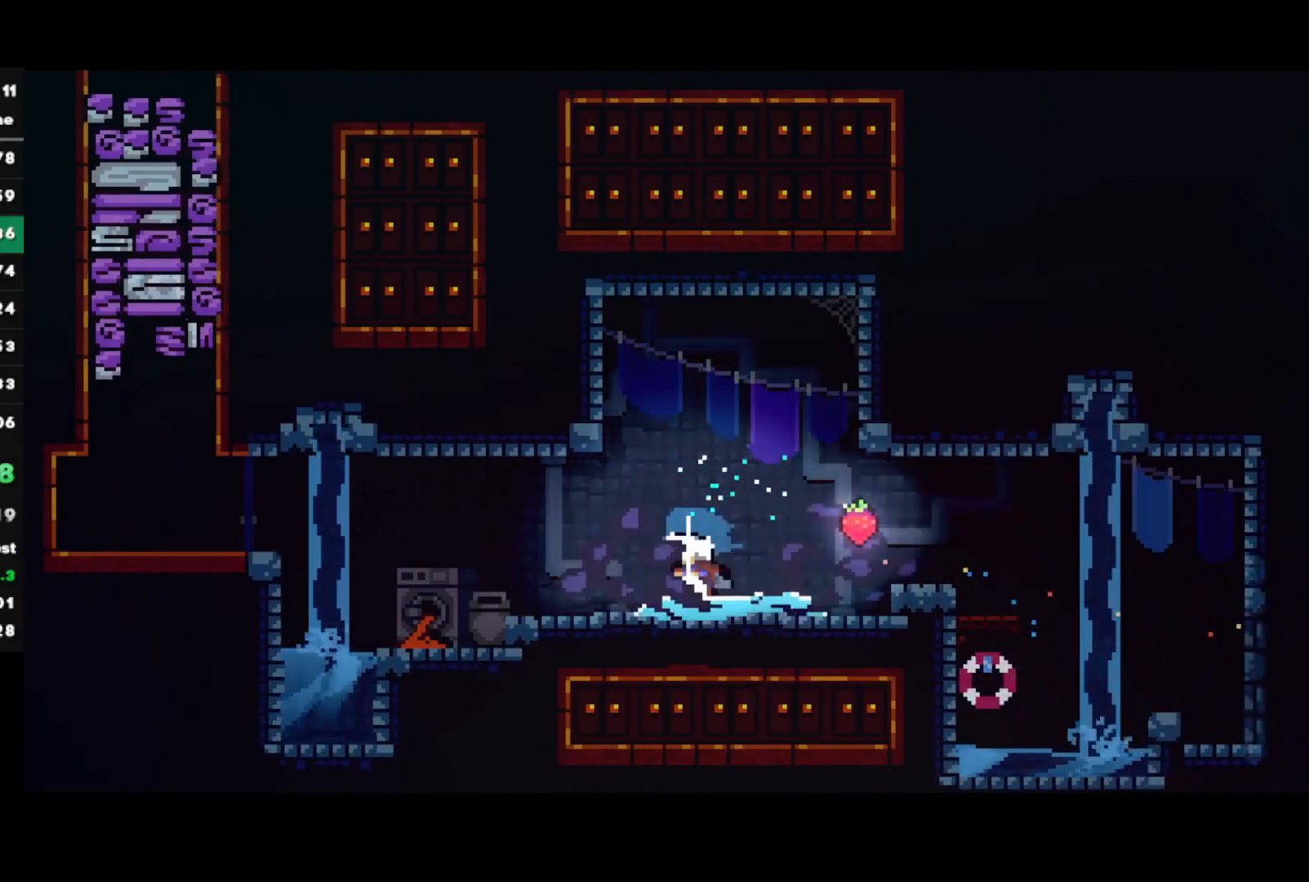
{"buttons": [], "left_stick": "right", "right_stick": "center", "events": [[17, "R1", "up"]]}
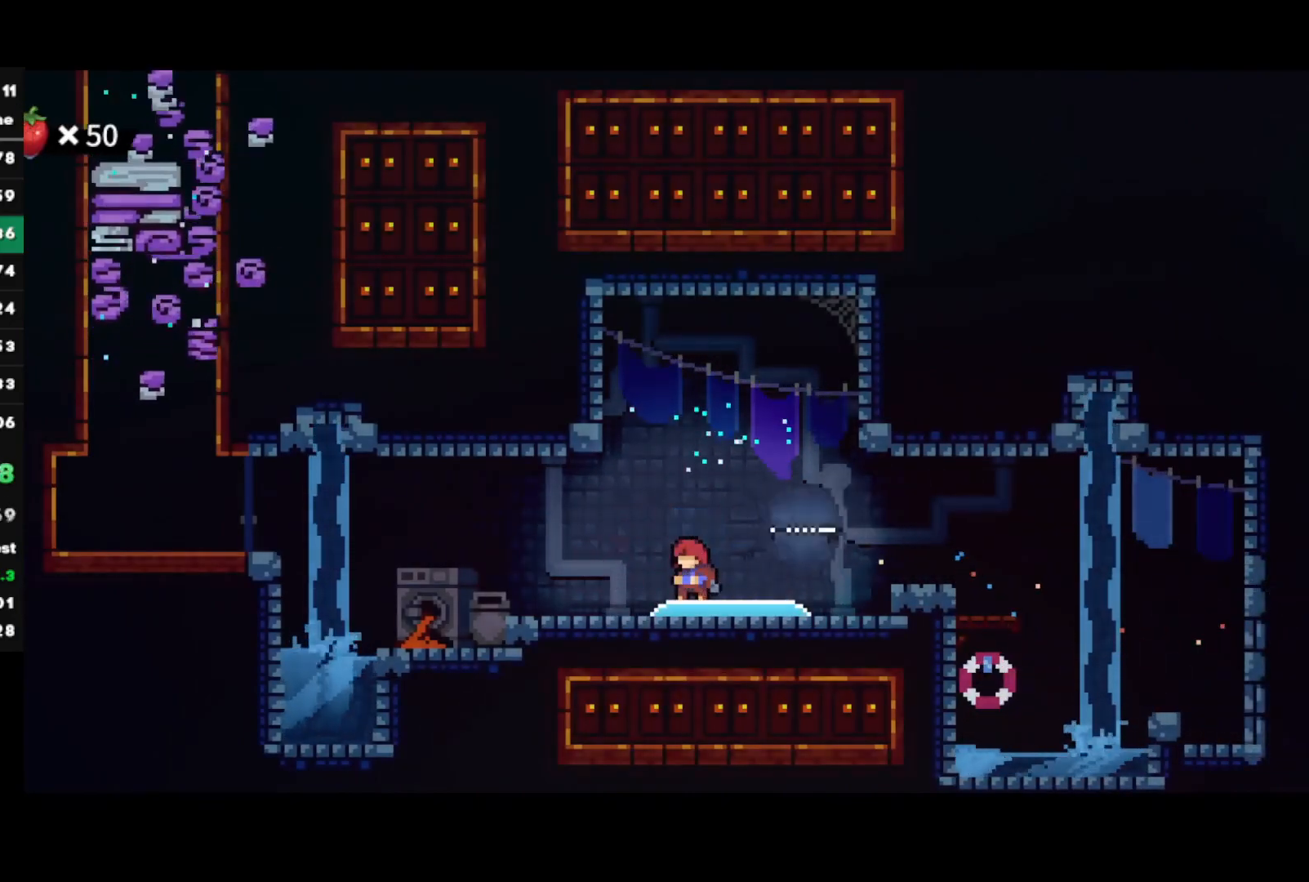
{"buttons": [], "left_stick": "right", "right_stick": "center", "events": []}
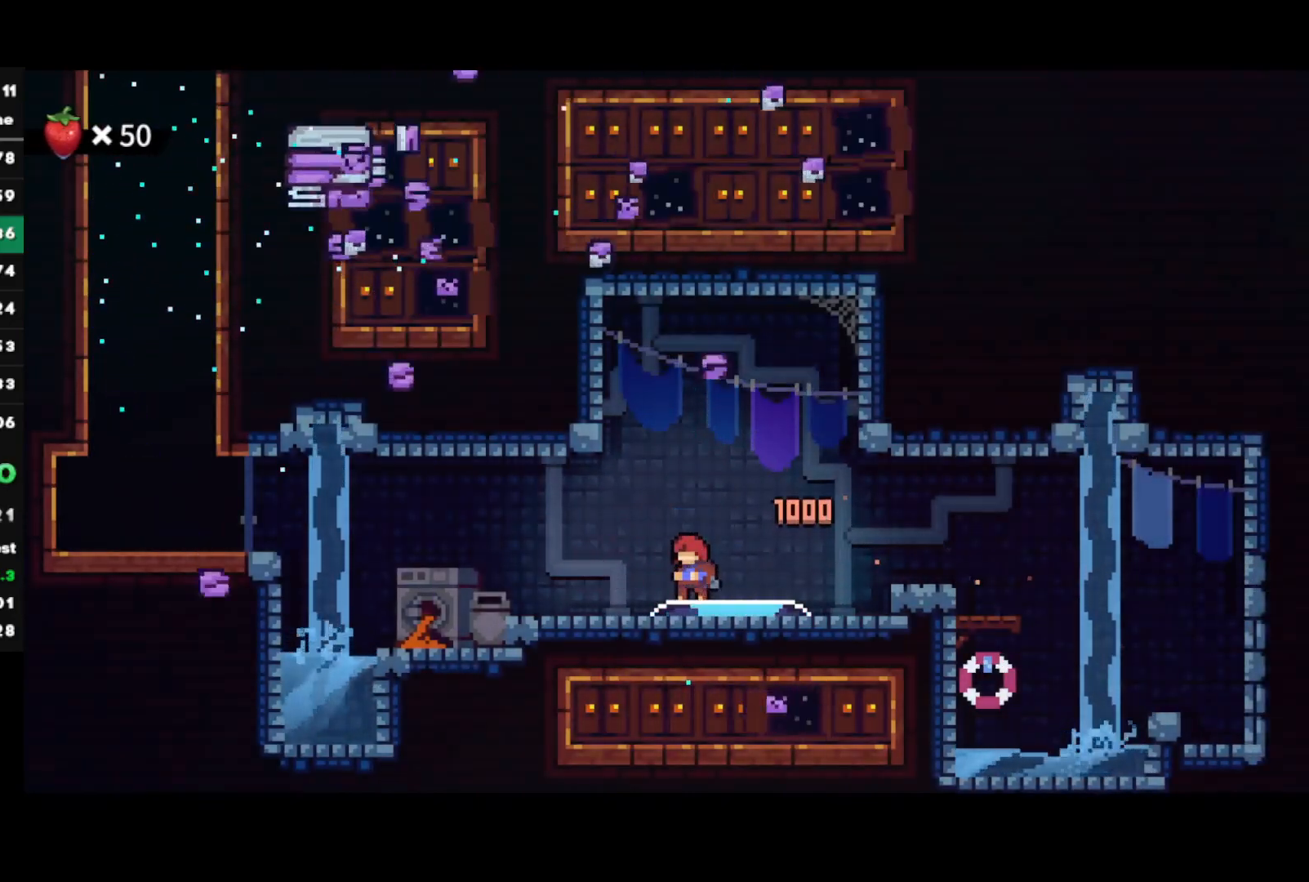
{"buttons": [], "left_stick": "right", "right_stick": "center", "events": [[300, "SQUARE", "down"], [450, "SQUARE", "up"]]}
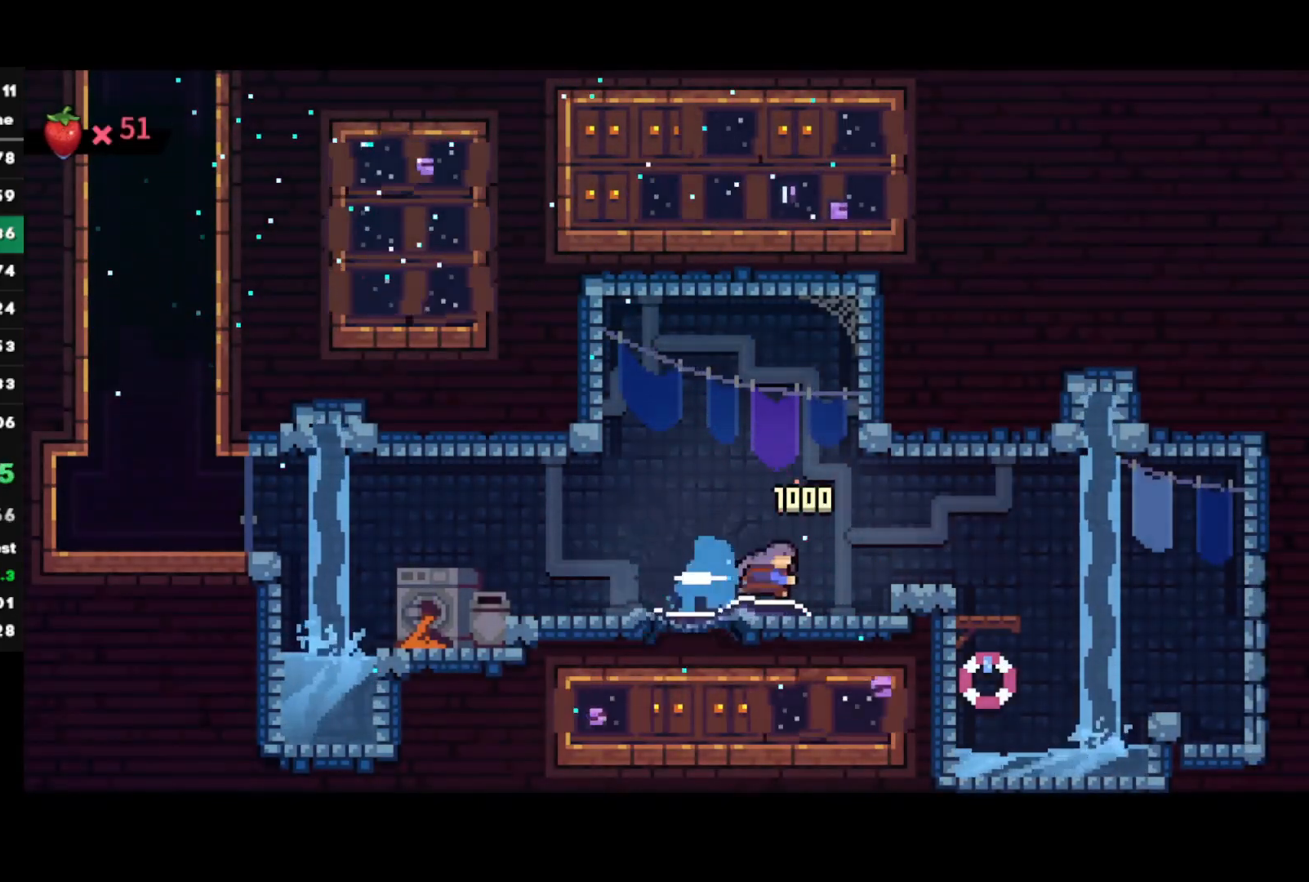
{"buttons": ["L1", "R1"], "left_stick": "right", "right_stick": "center", "events": [[33, "CROSS", "down"], [333, "CROSS", "up"], [350, "L1", "down"], [350, "R1", "down"], [383, "CROSS", "down"], [483, "CROSS", "up"]]}
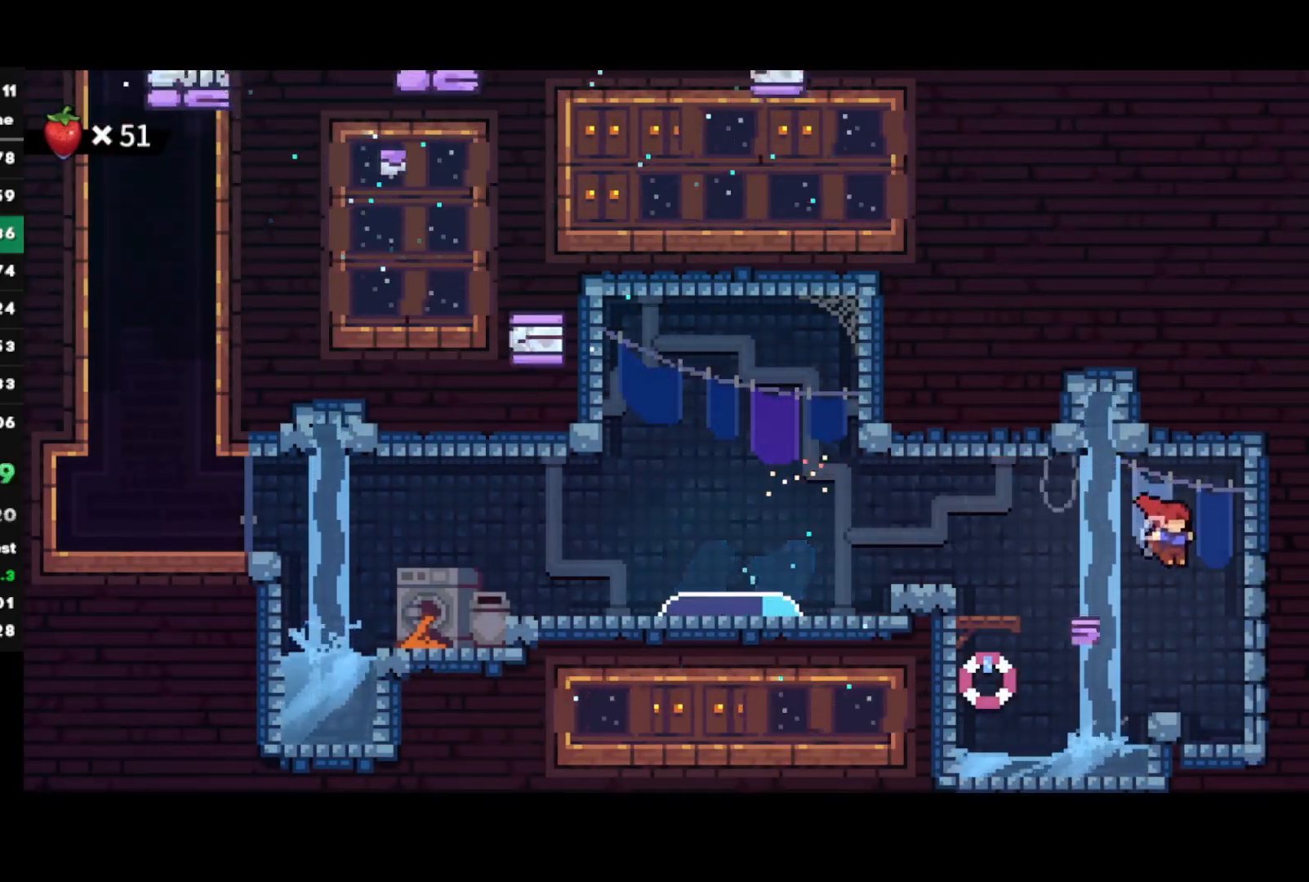
{"buttons": ["CROSS"], "left_stick": "left", "right_stick": "center", "events": [[17, "CROSS", "down"], [117, "CROSS", "up"], [183, "CROSS", "down"], [217, "CROSS", "up"], [233, "L1", "up"], [233, "R1", "up"], [300, "left_stick", "center"], [367, "CROSS", "down"], [417, "left_stick", "left"]]}
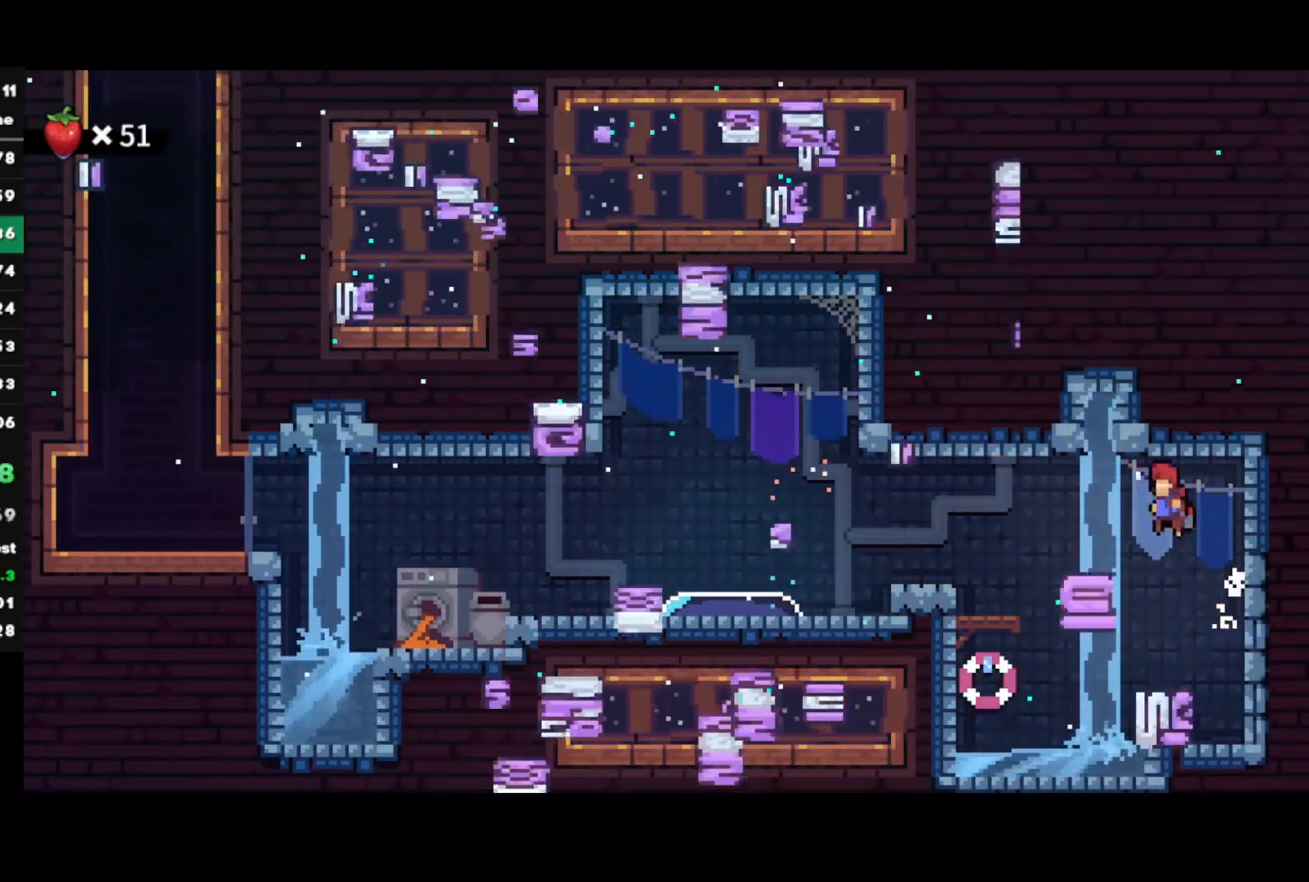
{"buttons": [], "left_stick": "up-right", "right_stick": "center", "events": [[100, "CROSS", "up"], [183, "SQUARE", "down"], [183, "left_stick", "up"], [300, "SQUARE", "up"], [333, "left_stick", "up-right"], [383, "CROSS", "down"], [450, "CROSS", "up"]]}
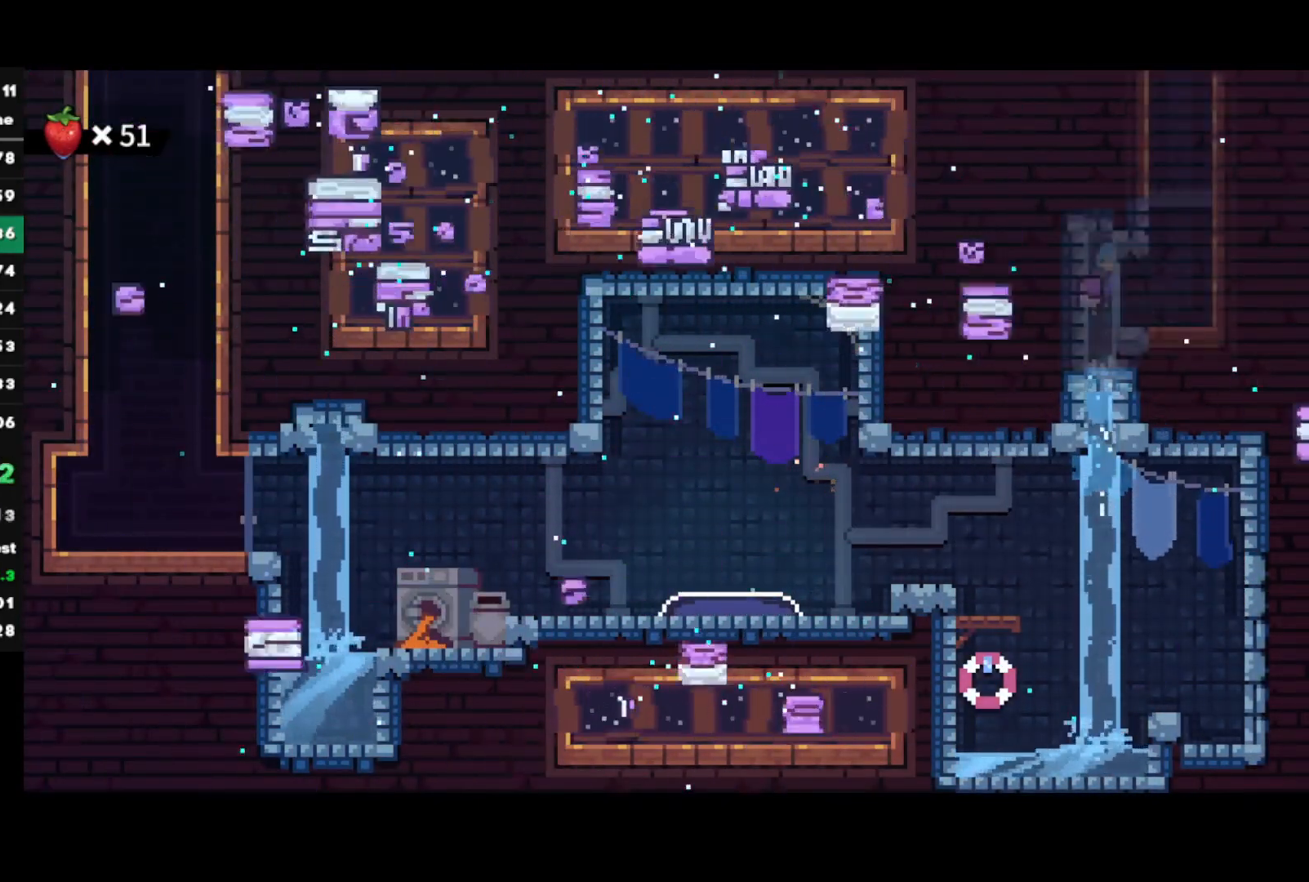
{"buttons": ["CROSS"], "left_stick": "up-right", "right_stick": "center", "events": [[250, "SQUARE", "down"], [267, "left_stick", "up"], [383, "SQUARE", "up"], [467, "CROSS", "down"], [467, "left_stick", "up-right"]]}
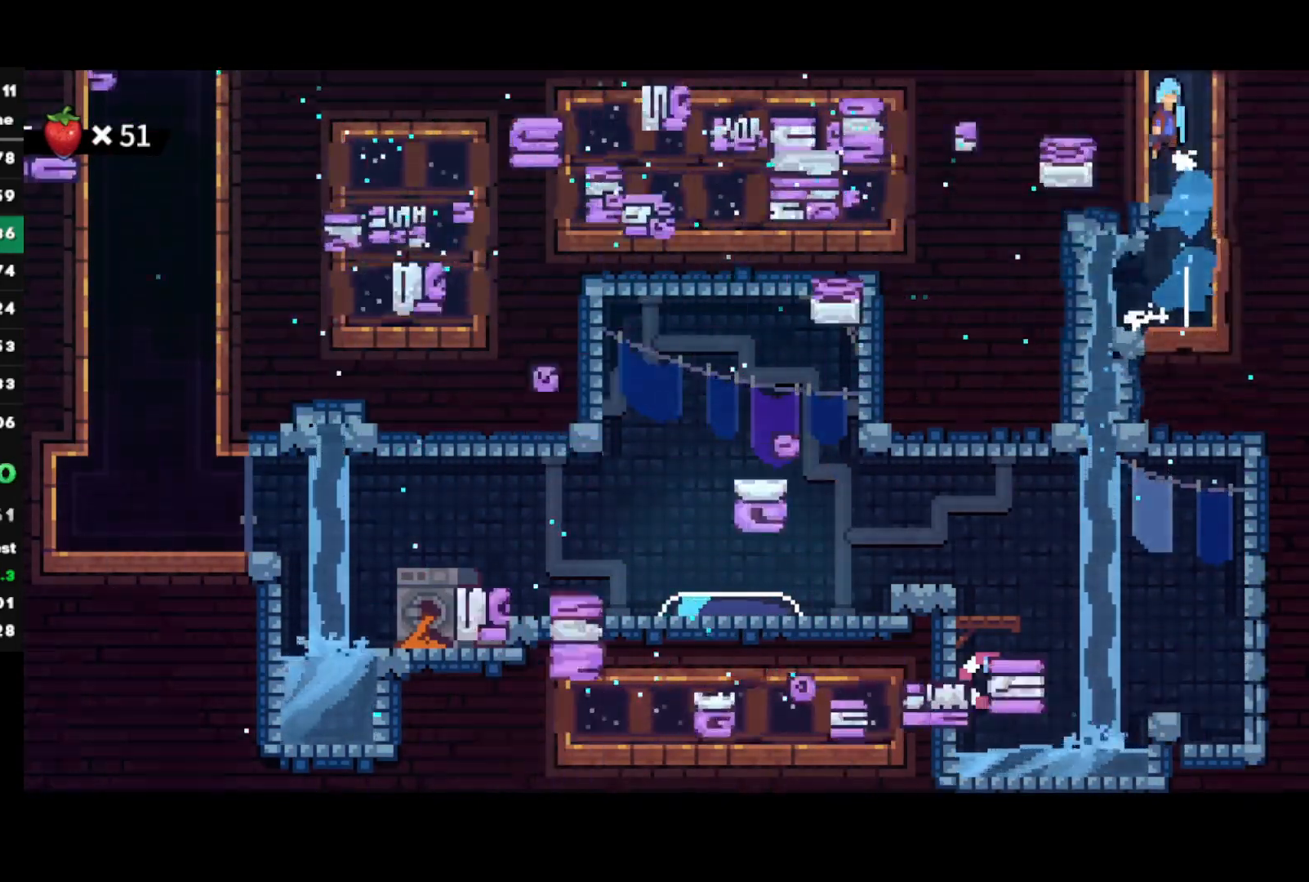
{"buttons": [], "left_stick": "up-right", "right_stick": "center", "events": [[17, "L1", "down"], [150, "L1", "up"], [183, "left_stick", "center"], [200, "L1", "down"], [300, "CROSS", "up"], [317, "L1", "up"], [400, "left_stick", "up-right"]]}
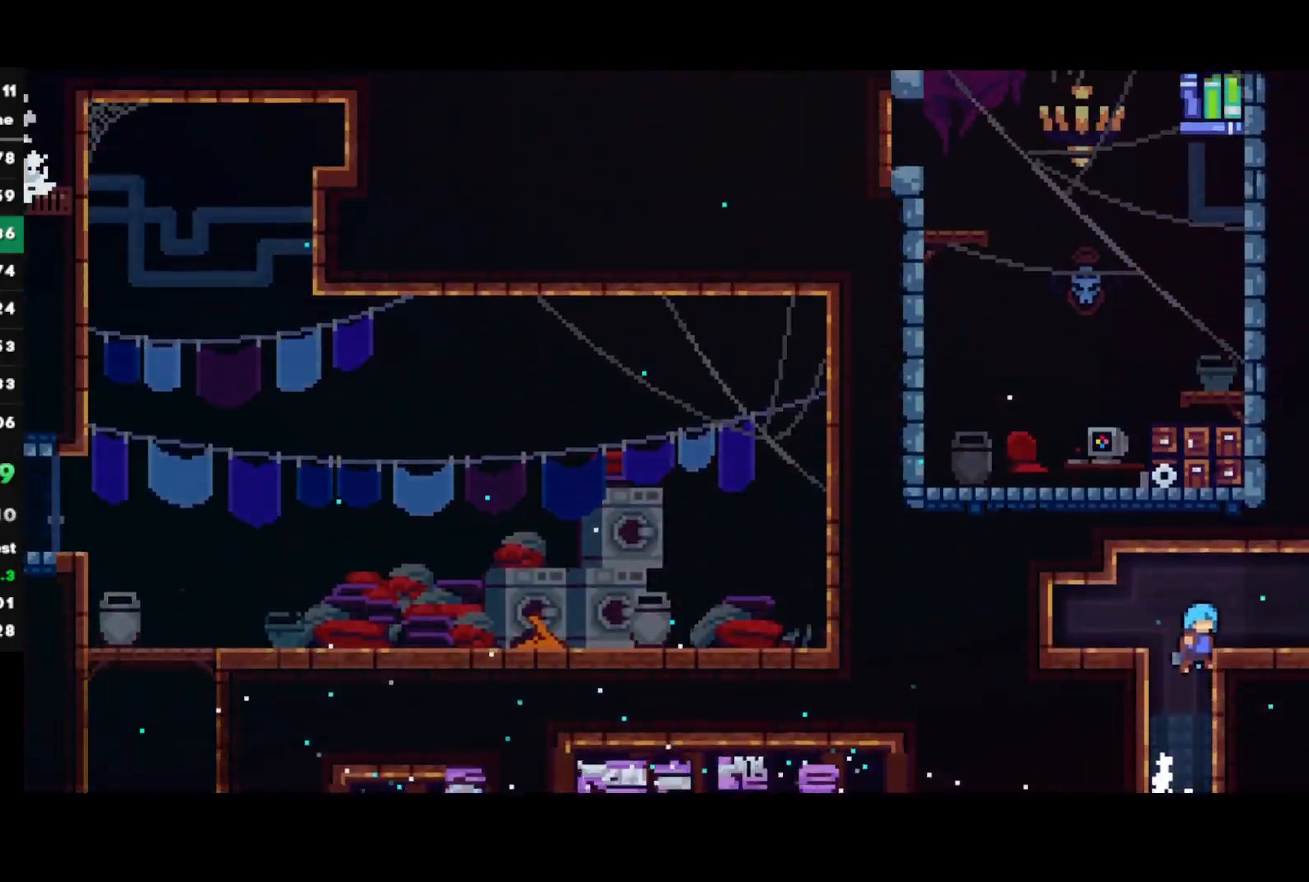
{"buttons": [], "left_stick": "up-right", "right_stick": "center", "events": []}
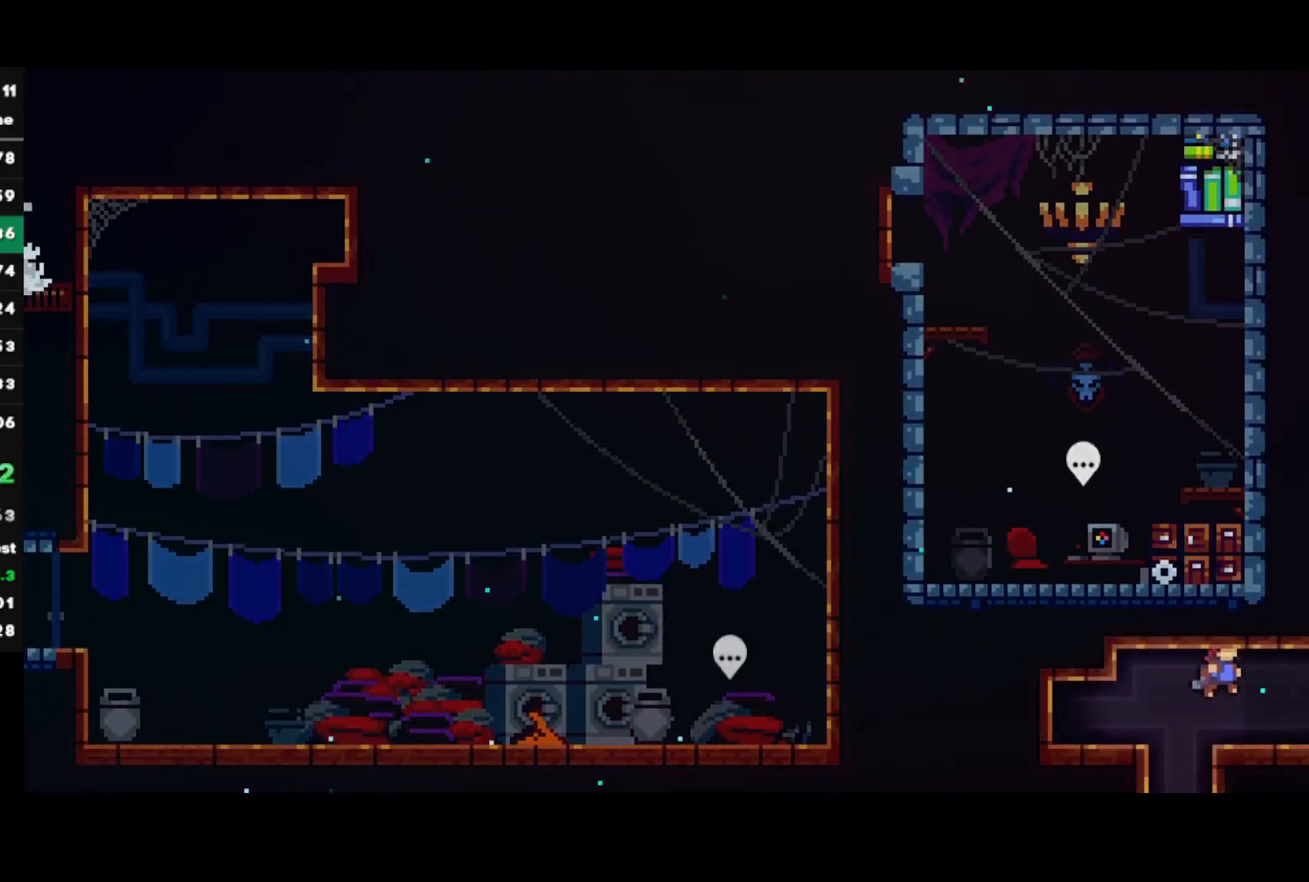
{"buttons": [], "left_stick": "up", "right_stick": "center", "events": [[17, "CIRCLE", "down"], [183, "CIRCLE", "up"], [250, "left_stick", "center"], [350, "left_stick", "up"]]}
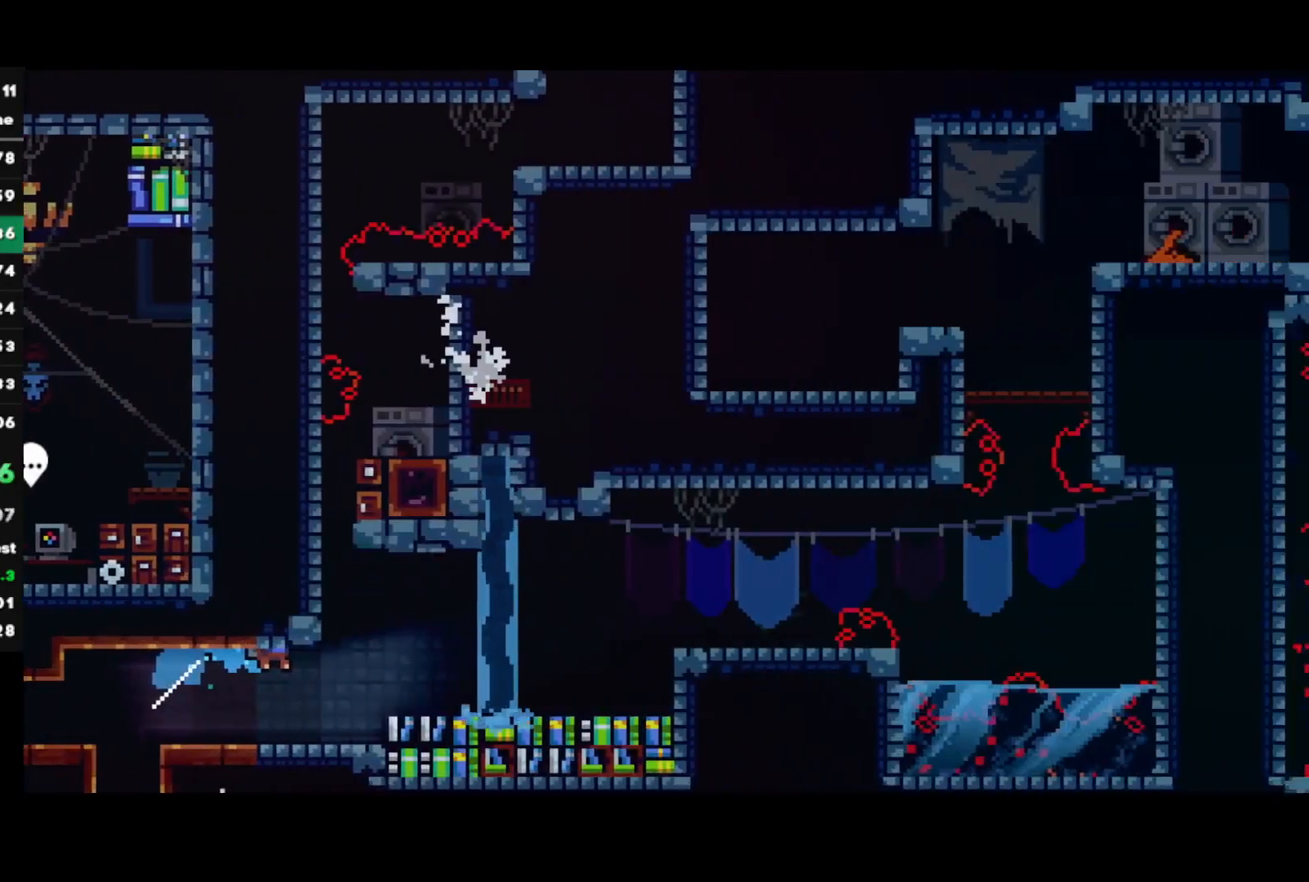
{"buttons": ["SQUARE"], "left_stick": "up", "right_stick": "center", "events": [[483, "SQUARE", "down"]]}
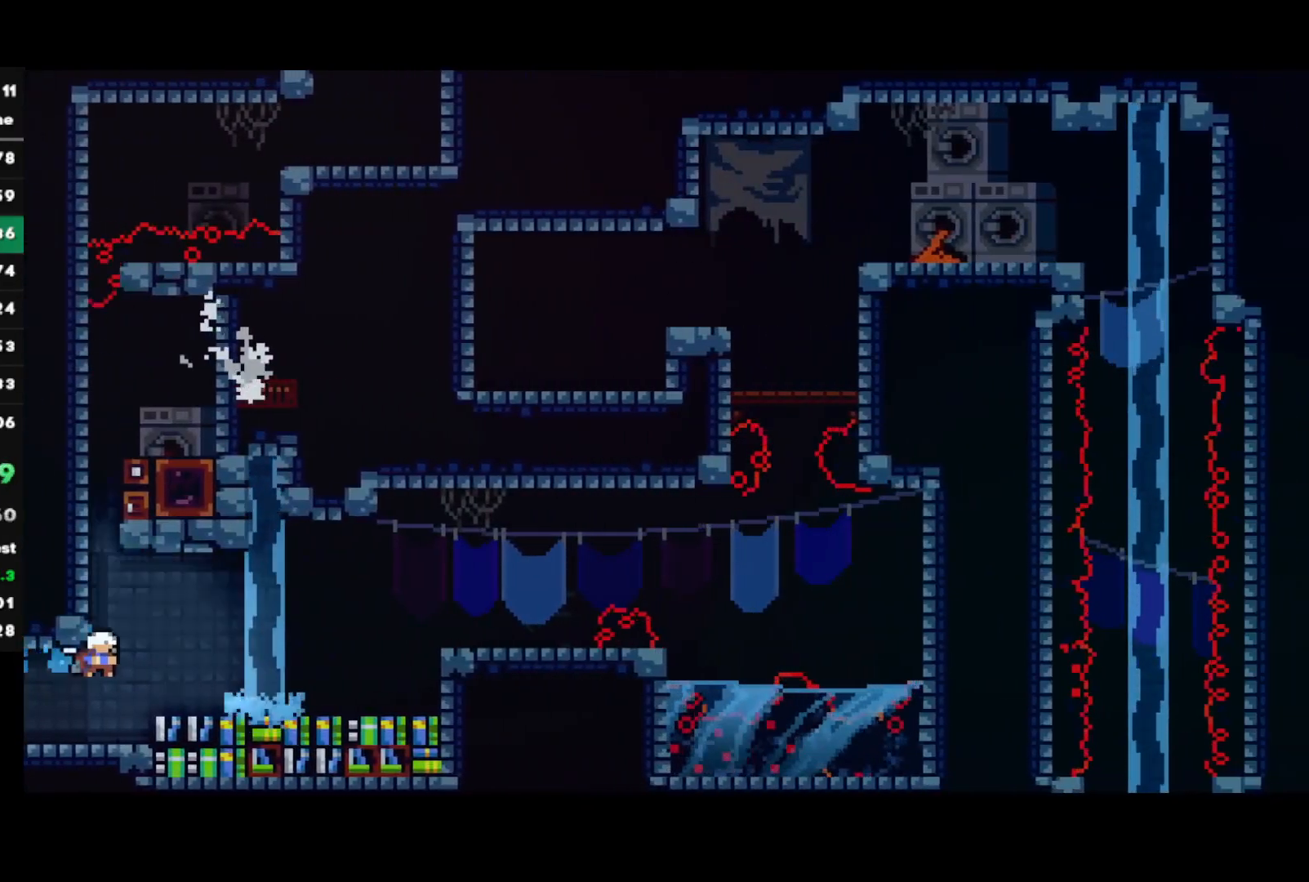
{"buttons": ["CROSS"], "left_stick": "up", "right_stick": "center", "events": [[150, "SQUARE", "up"], [267, "CROSS", "down"]]}
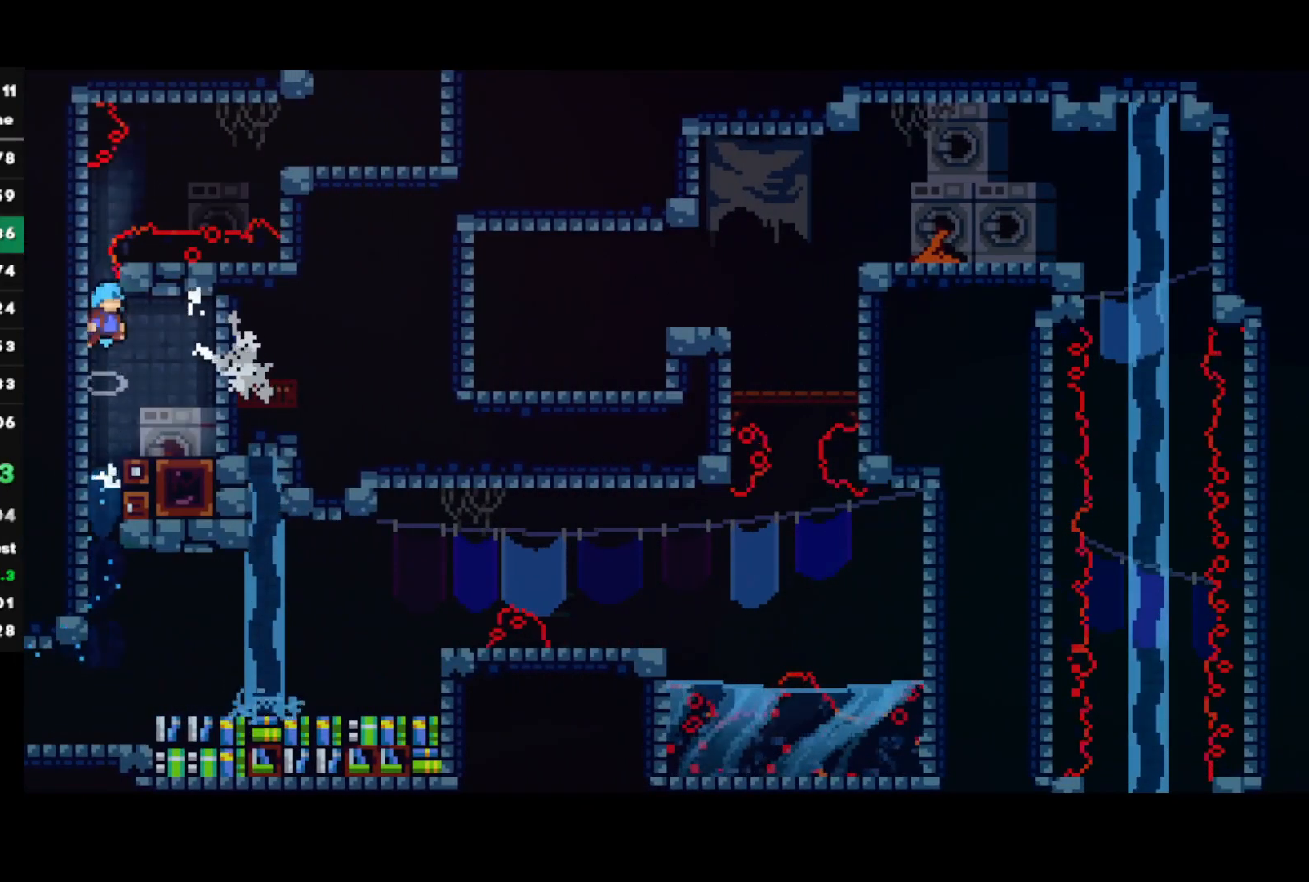
{"buttons": ["CROSS", "L1", "R1"], "left_stick": "up-right", "right_stick": "center", "events": [[33, "CROSS", "up"], [33, "left_stick", "up-right"], [50, "R1", "down"], [83, "CROSS", "down"], [117, "L1", "down"], [183, "CROSS", "up"], [200, "CROSS", "down"]]}
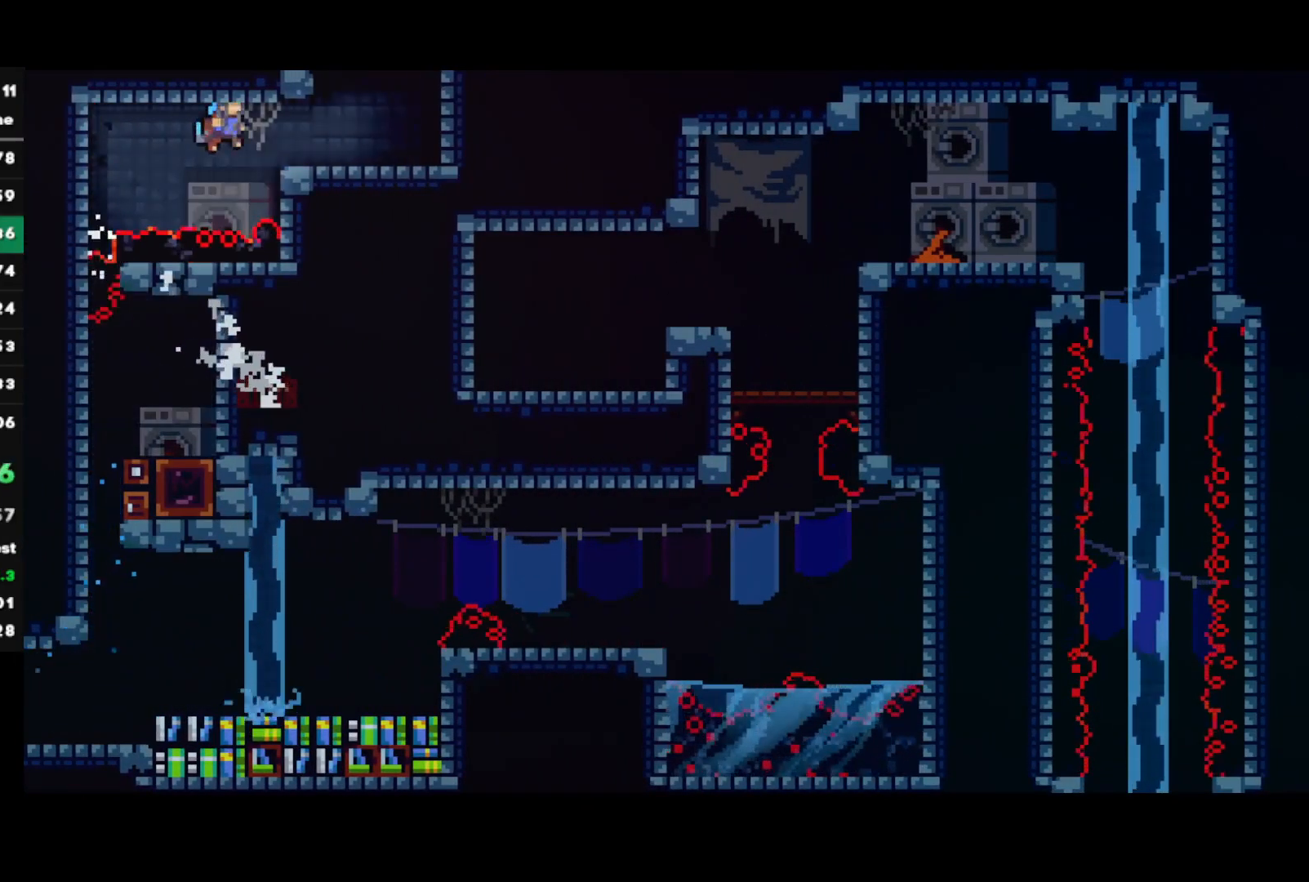
{"buttons": [], "left_stick": "center", "right_stick": "center", "events": [[100, "CROSS", "up"], [117, "L1", "up"], [183, "CIRCLE", "down"], [283, "CIRCLE", "up"], [333, "CIRCLE", "down"], [433, "CIRCLE", "up"], [433, "R1", "up"], [483, "left_stick", "center"]]}
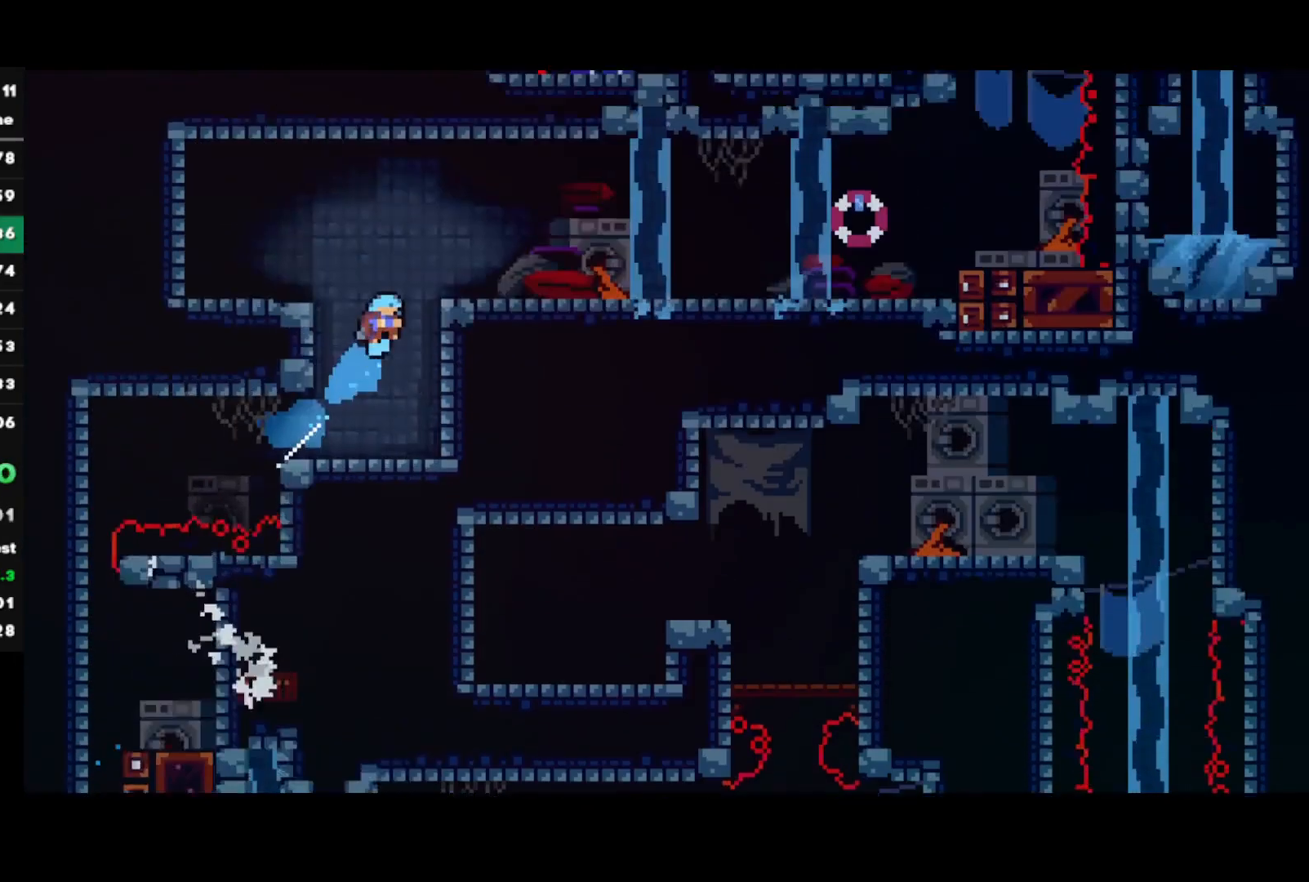
{"buttons": [], "left_stick": "down-right", "right_stick": "center", "events": [[67, "left_stick", "down-right"]]}
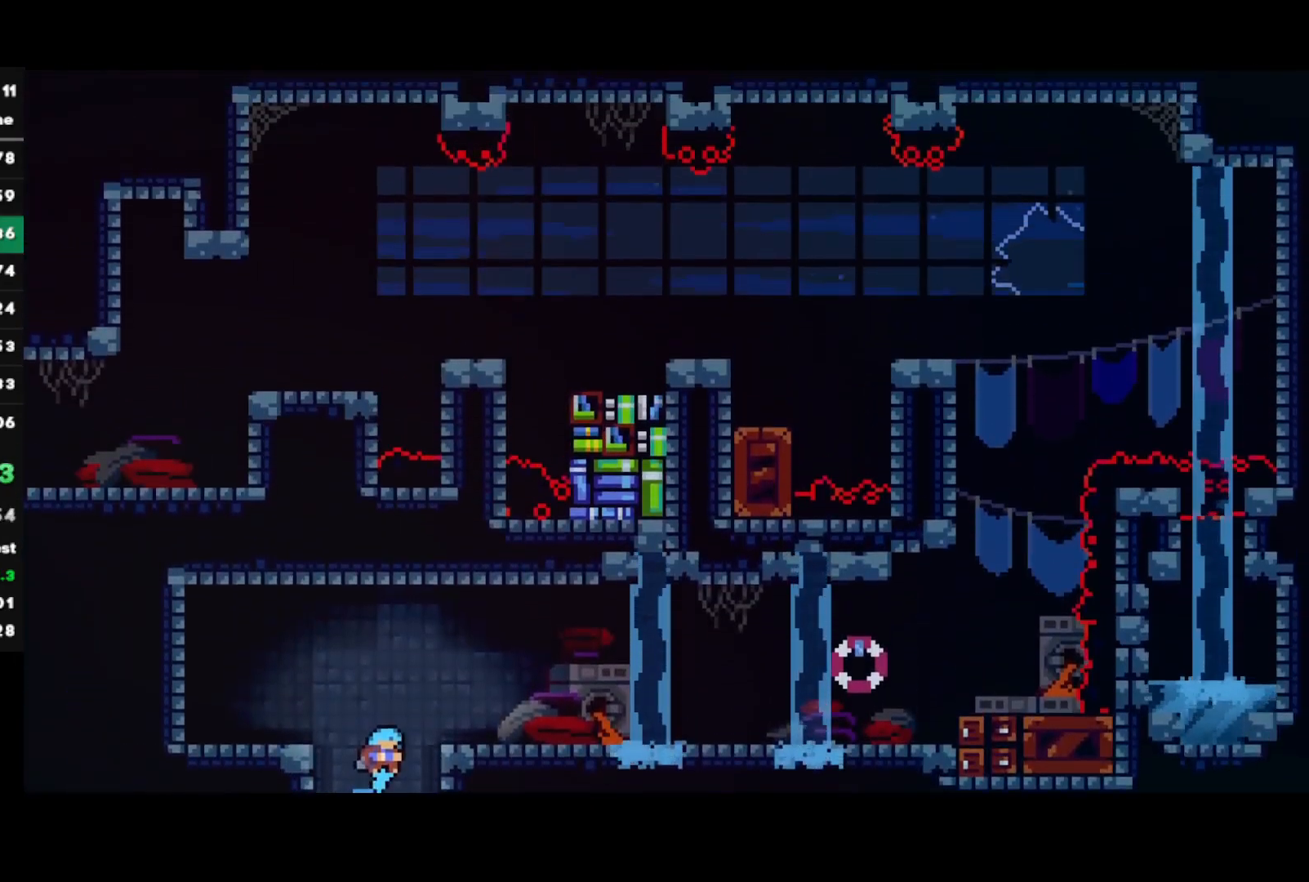
{"buttons": [], "left_stick": "down-right", "right_stick": "center", "events": [[217, "SQUARE", "down"], [317, "SQUARE", "up"], [417, "CROSS", "down"], [467, "CROSS", "up"]]}
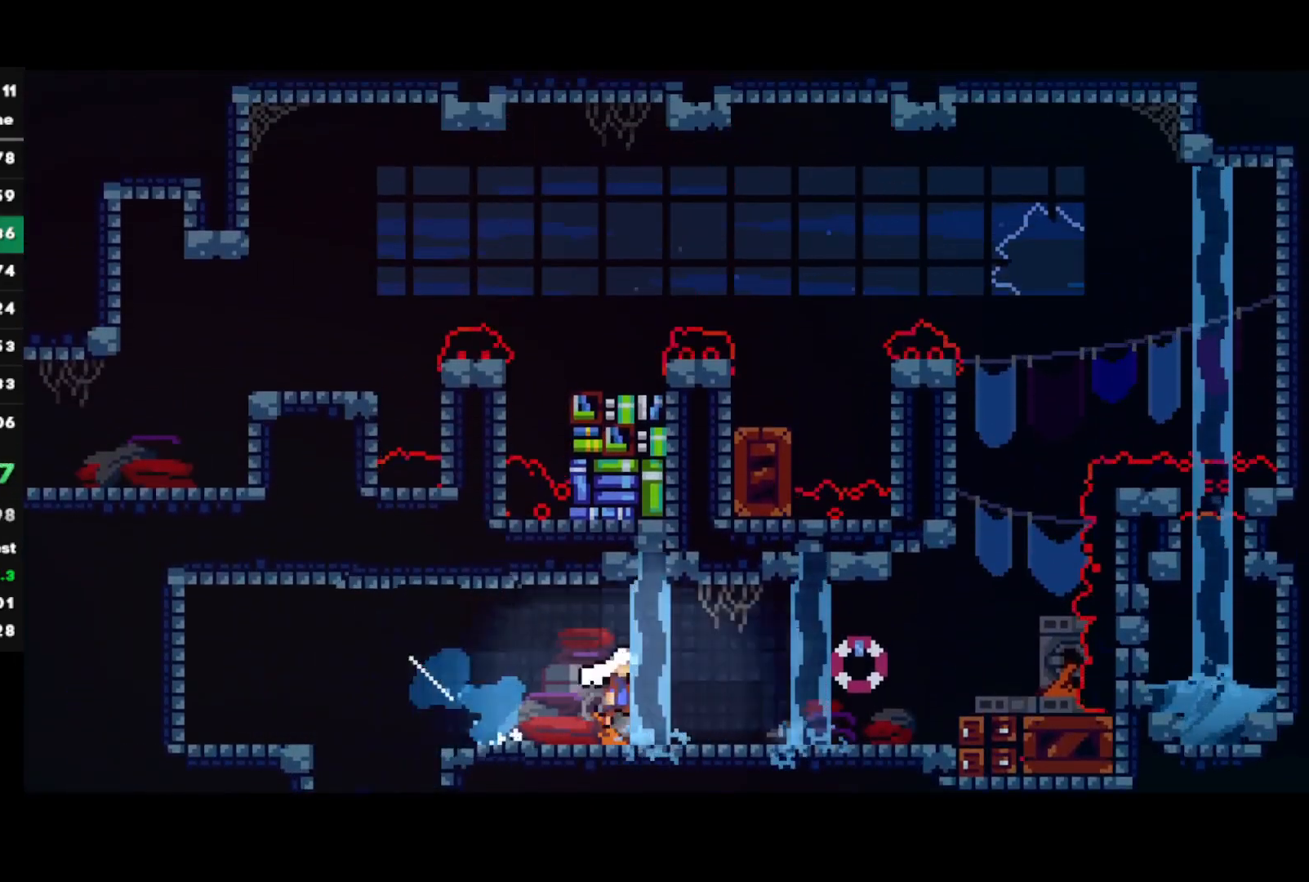
{"buttons": [], "left_stick": "up", "right_stick": "center", "events": [[133, "CROSS", "down"], [233, "CROSS", "up"], [267, "left_stick", "up"], [300, "SQUARE", "down"], [500, "SQUARE", "up"]]}
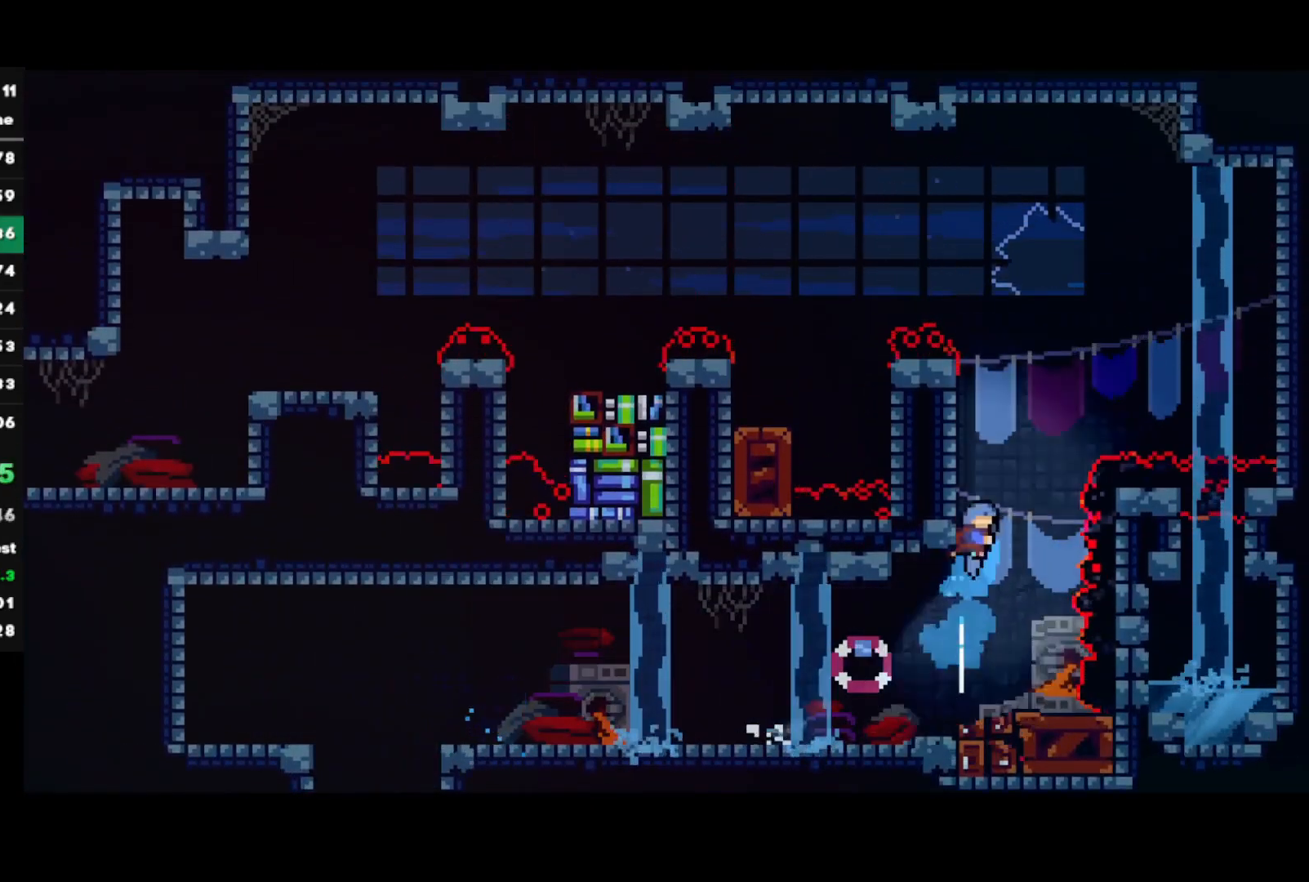
{"buttons": [], "left_stick": "left", "right_stick": "center", "events": [[67, "R1", "down"], [100, "CROSS", "down"], [100, "left_stick", "left"], [150, "L1", "down"], [200, "CROSS", "up"], [233, "CROSS", "down"], [367, "CROSS", "up"], [367, "R1", "up"], [417, "L1", "up"]]}
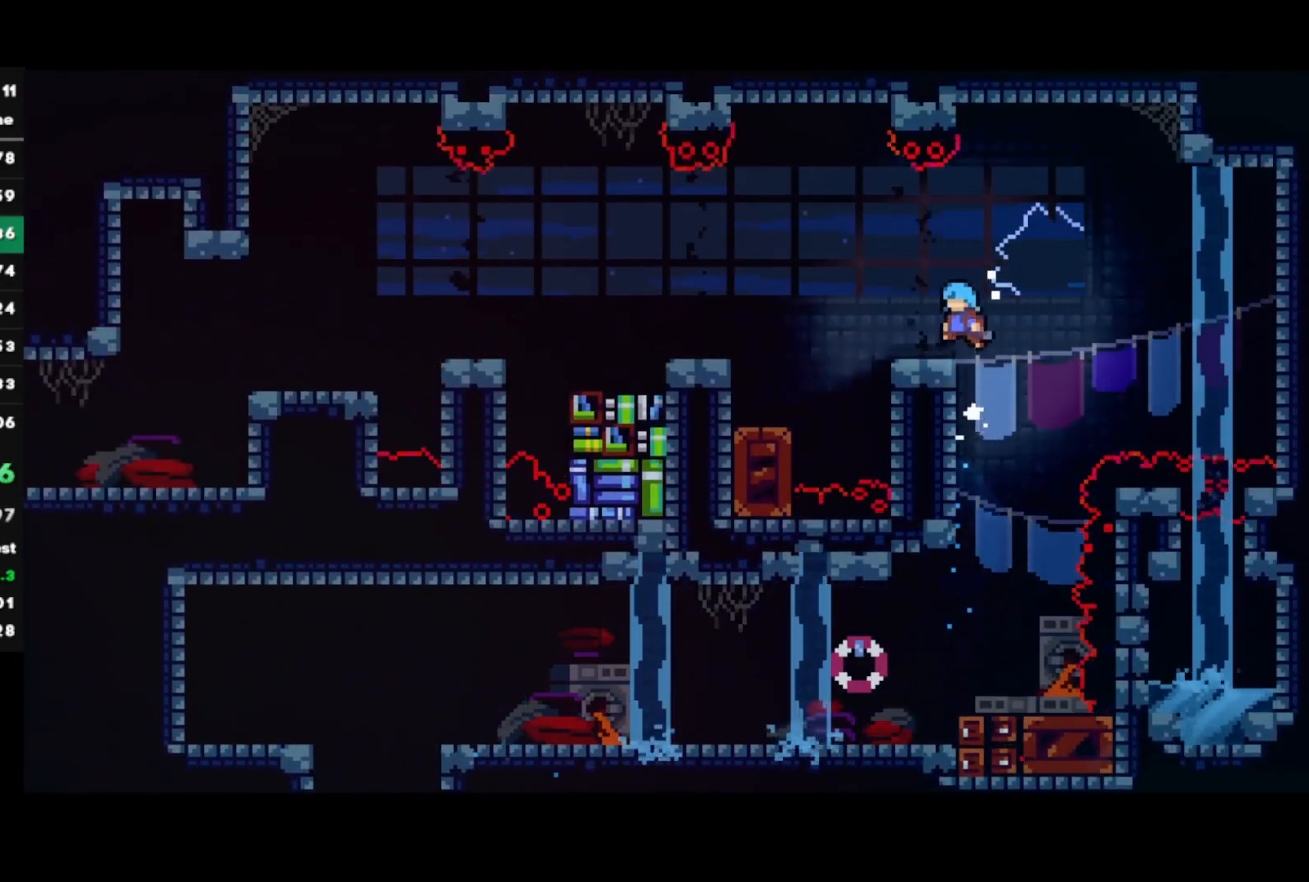
{"buttons": [], "left_stick": "left", "right_stick": "center", "events": [[100, "CIRCLE", "down"], [200, "CIRCLE", "up"], [250, "CROSS", "down"], [417, "CROSS", "up"]]}
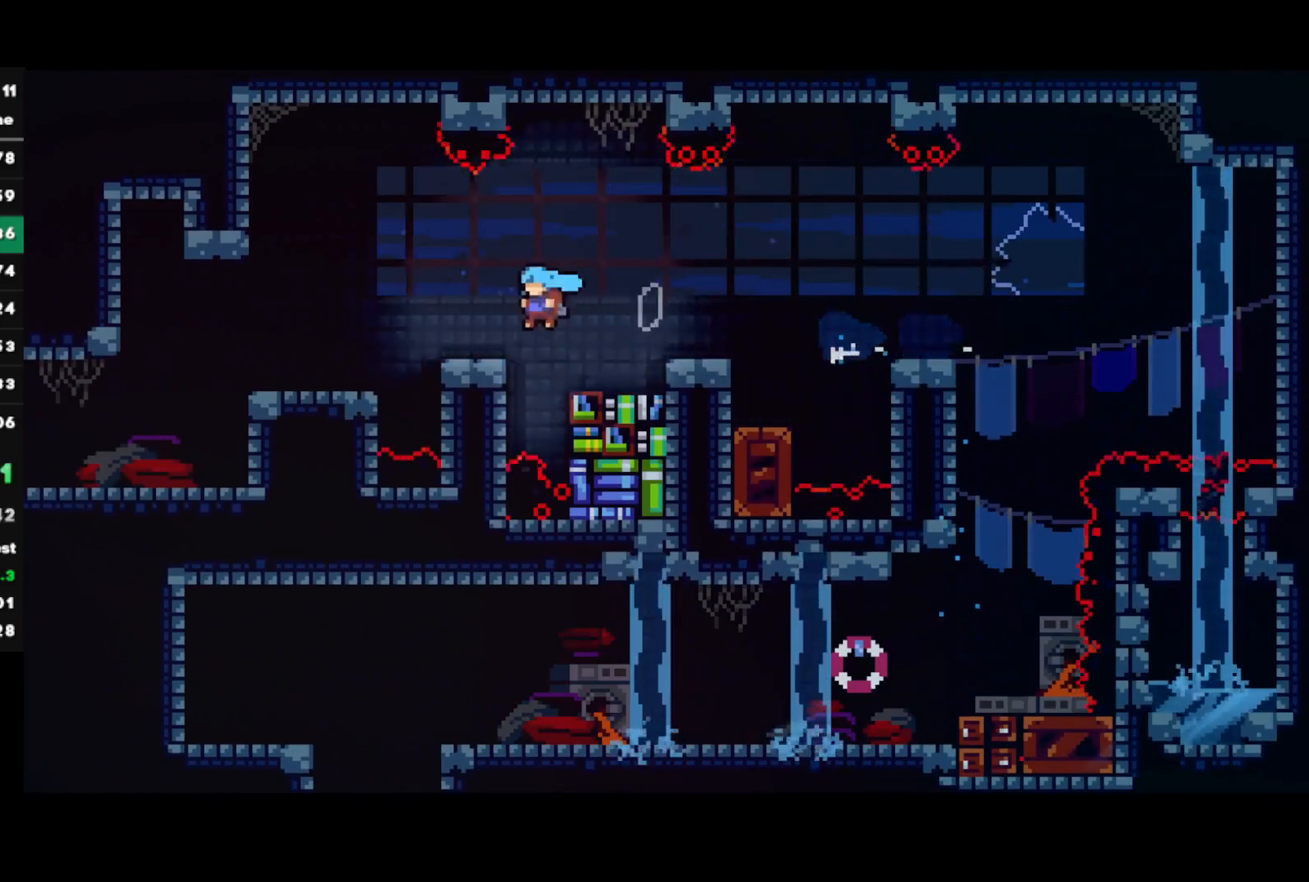
{"buttons": [], "left_stick": "left", "right_stick": "center", "events": [[100, "CIRCLE", "down"], [117, "CROSS", "down"], [200, "CIRCLE", "up"], [200, "CROSS", "up"]]}
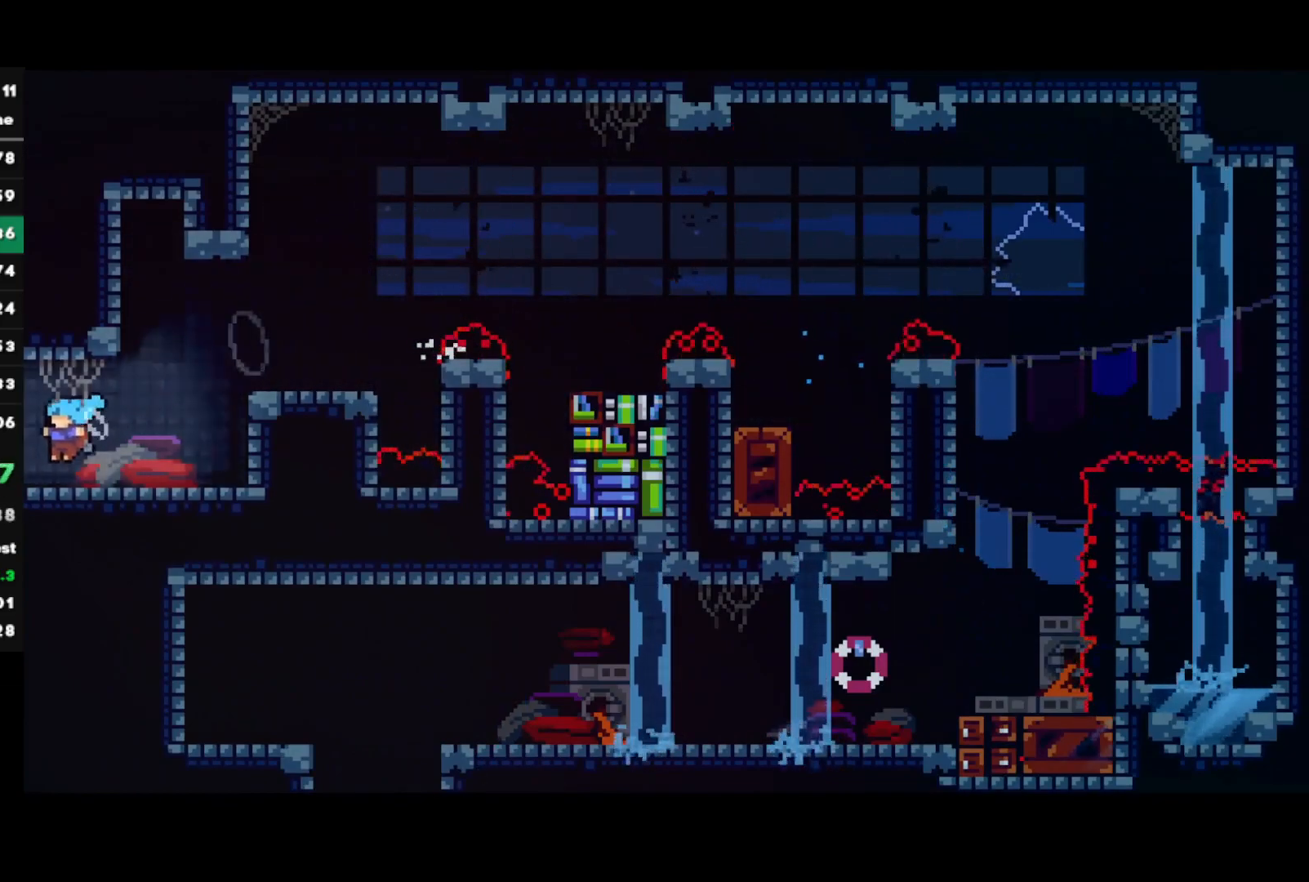
{"buttons": [], "left_stick": "center", "right_stick": "center", "events": [[267, "left_stick", "center"]]}
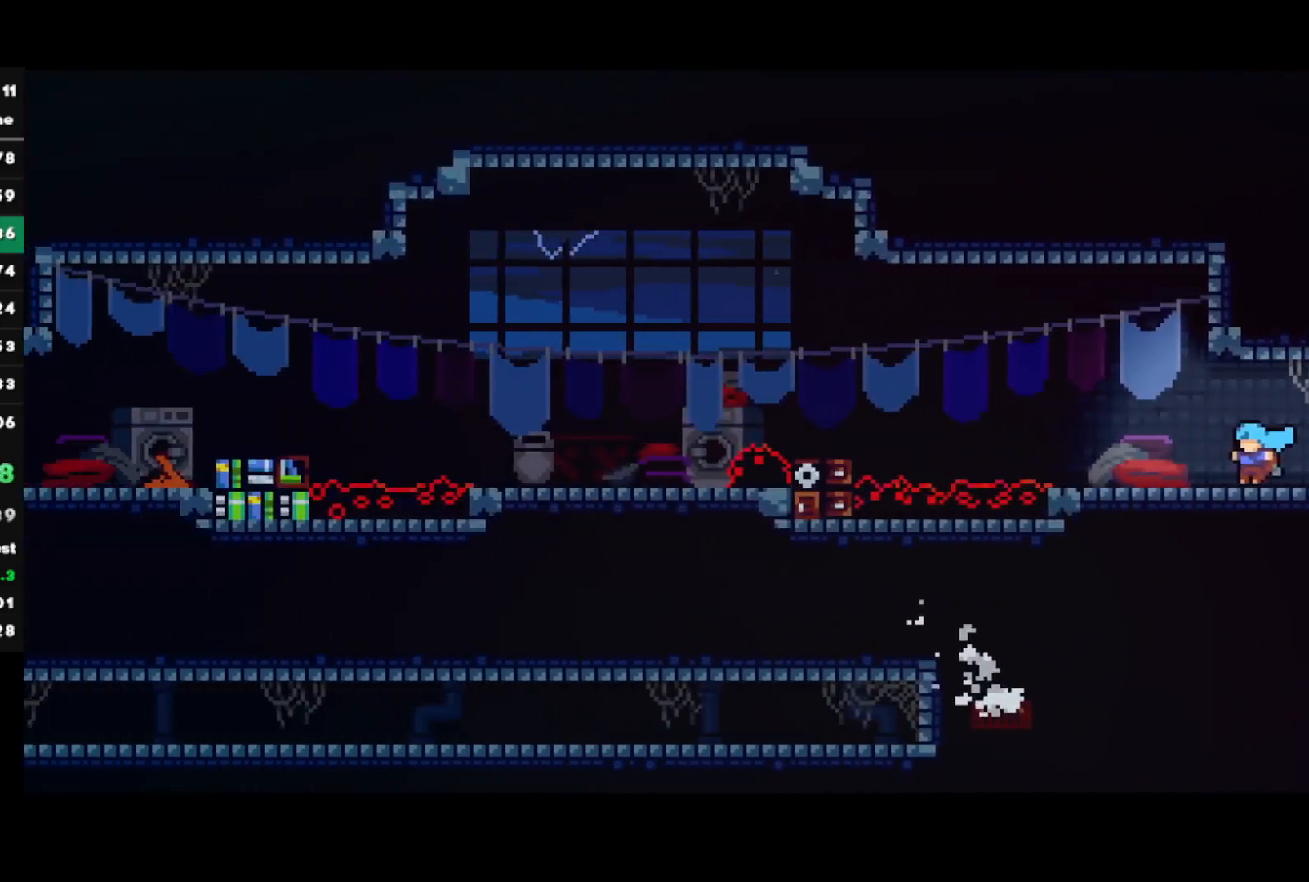
{"buttons": ["CROSS"], "left_stick": "left", "right_stick": "center", "events": [[183, "left_stick", "left"], [233, "SQUARE", "down"], [350, "SQUARE", "up"], [417, "CROSS", "down"]]}